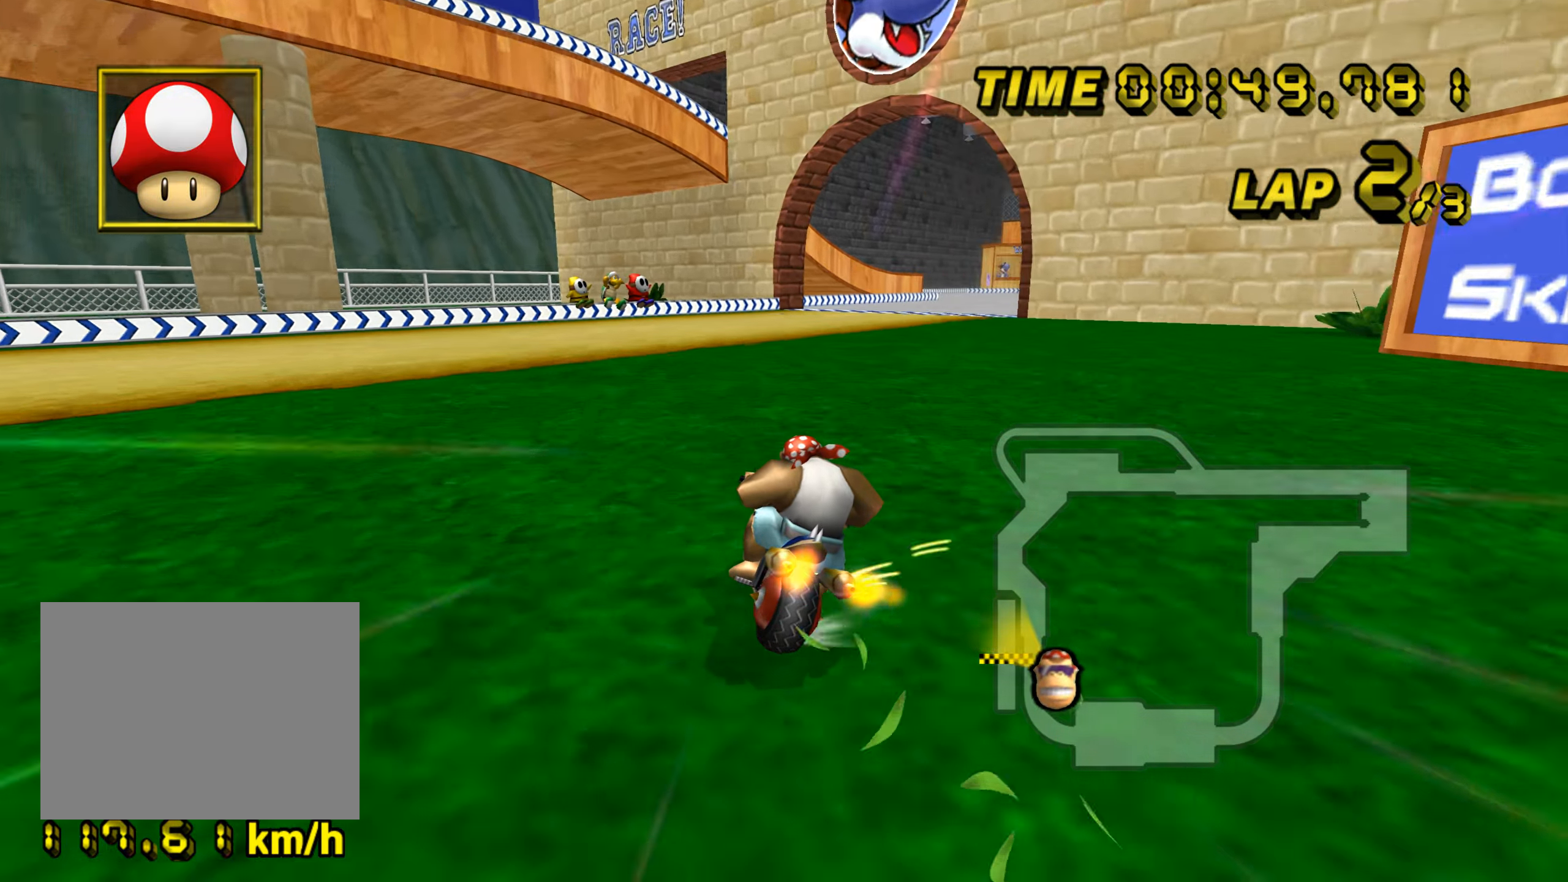
Gameplay with a controller (Nintendo layout); each line is a JSON object with the inputs held at the frame after it. "events" lists button and stick changes between this image and that frame as [ms after this image, input, new state], when the widget could be followed in between. Not read: L3 R3.
{"buttons": ["A", "R1"], "left_stick": "up-right", "events": [[150, "left_stick", "up-right"]]}
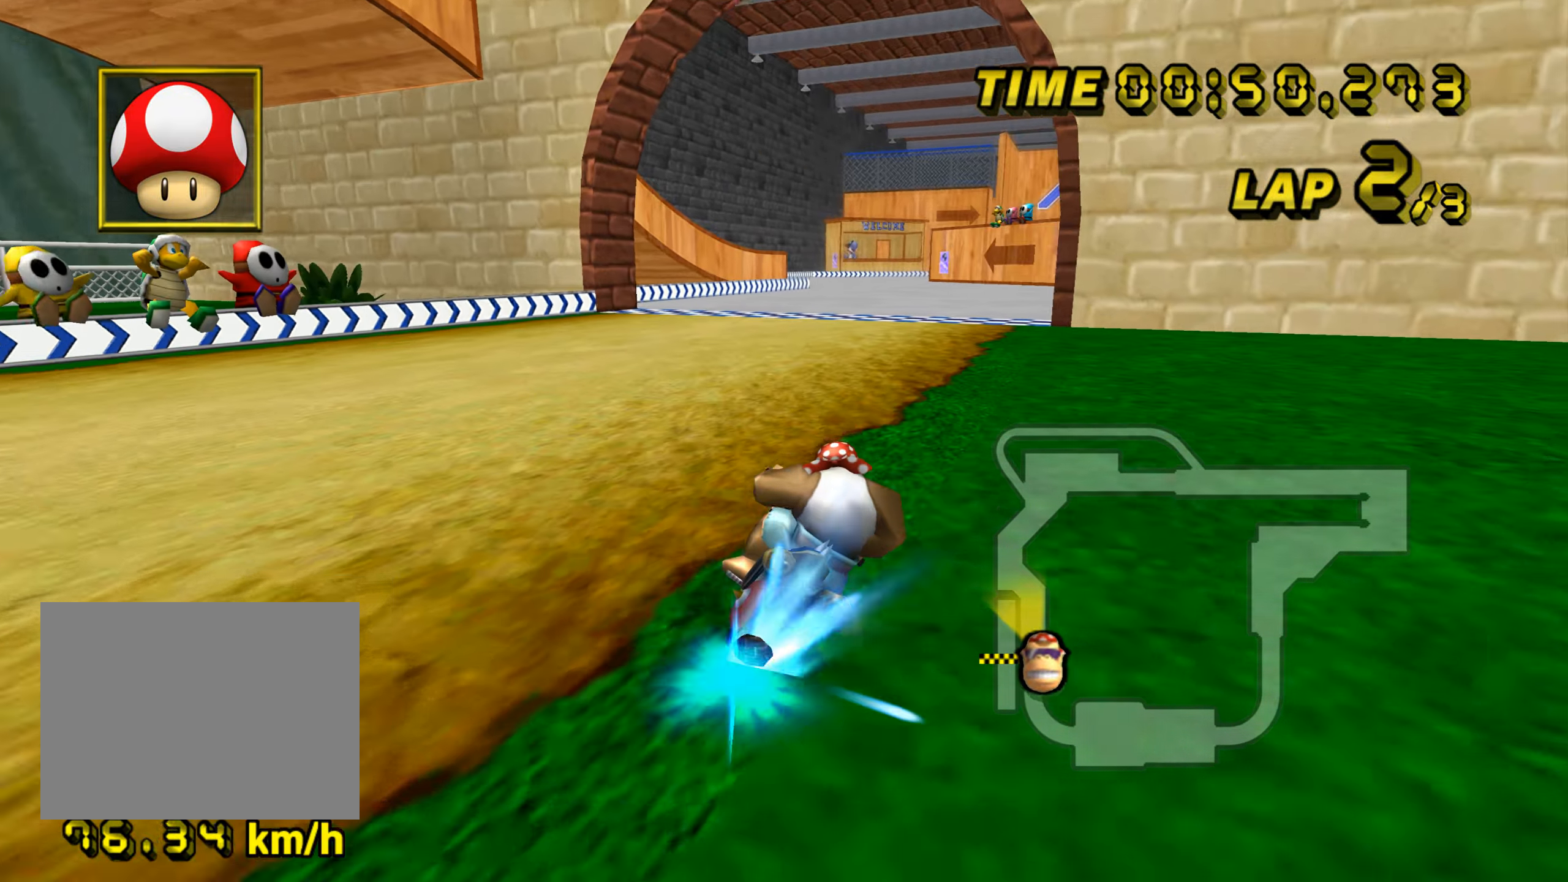
{"buttons": ["A"], "left_stick": "right", "events": [[167, "R1", "up"], [184, "left_stick", "up-left"], [334, "left_stick", "left"], [451, "DPAD_UP", "down"], [467, "DPAD_UP", "up"], [501, "left_stick", "right"]]}
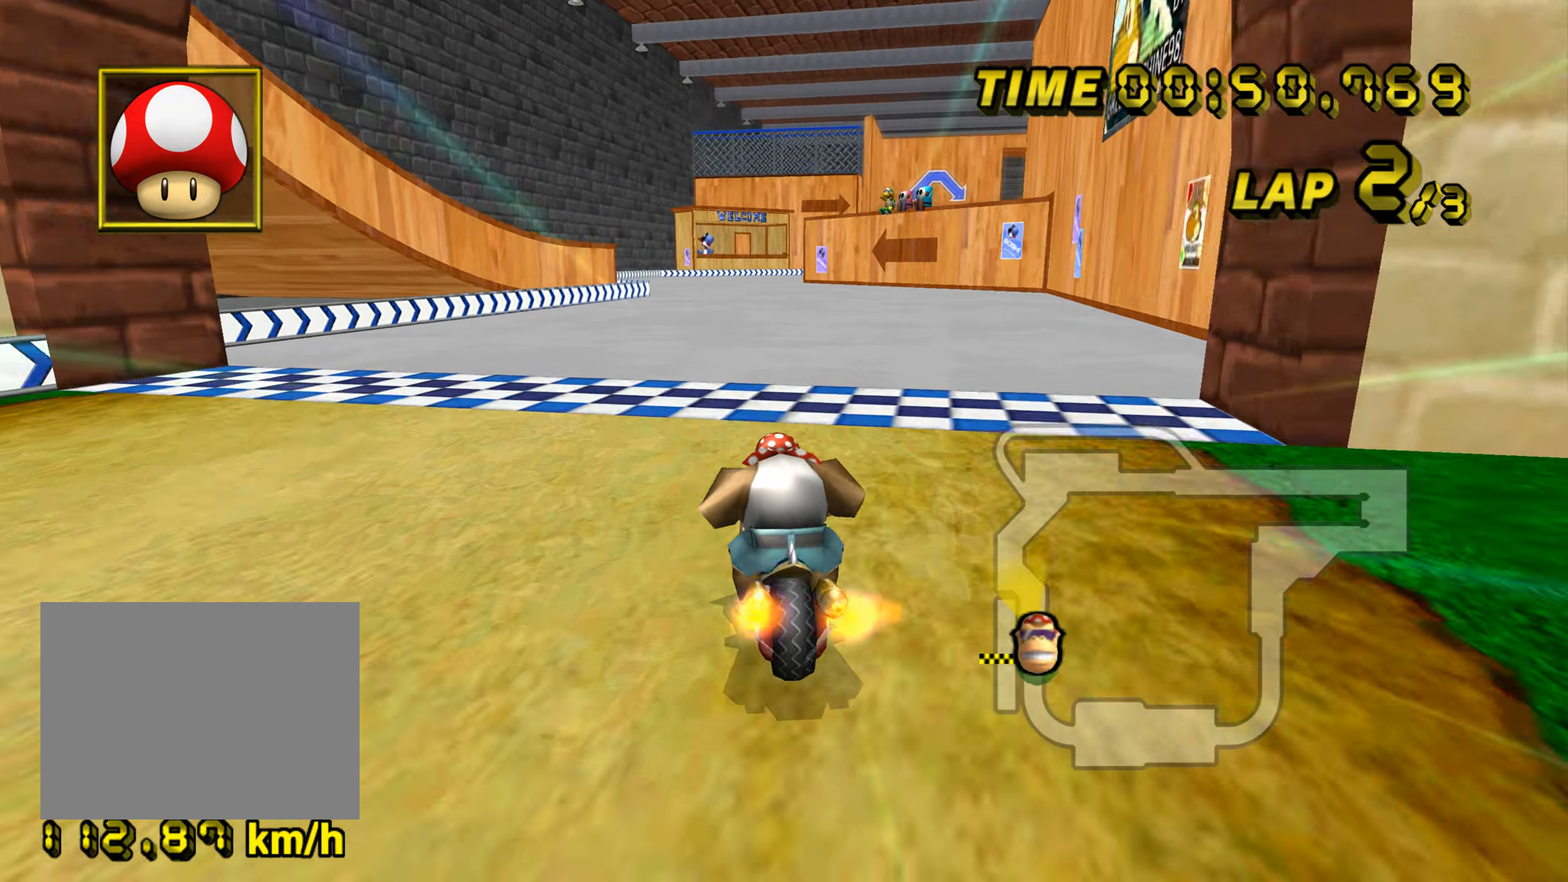
{"buttons": ["A"], "left_stick": "center", "events": [[267, "left_stick", "center"]]}
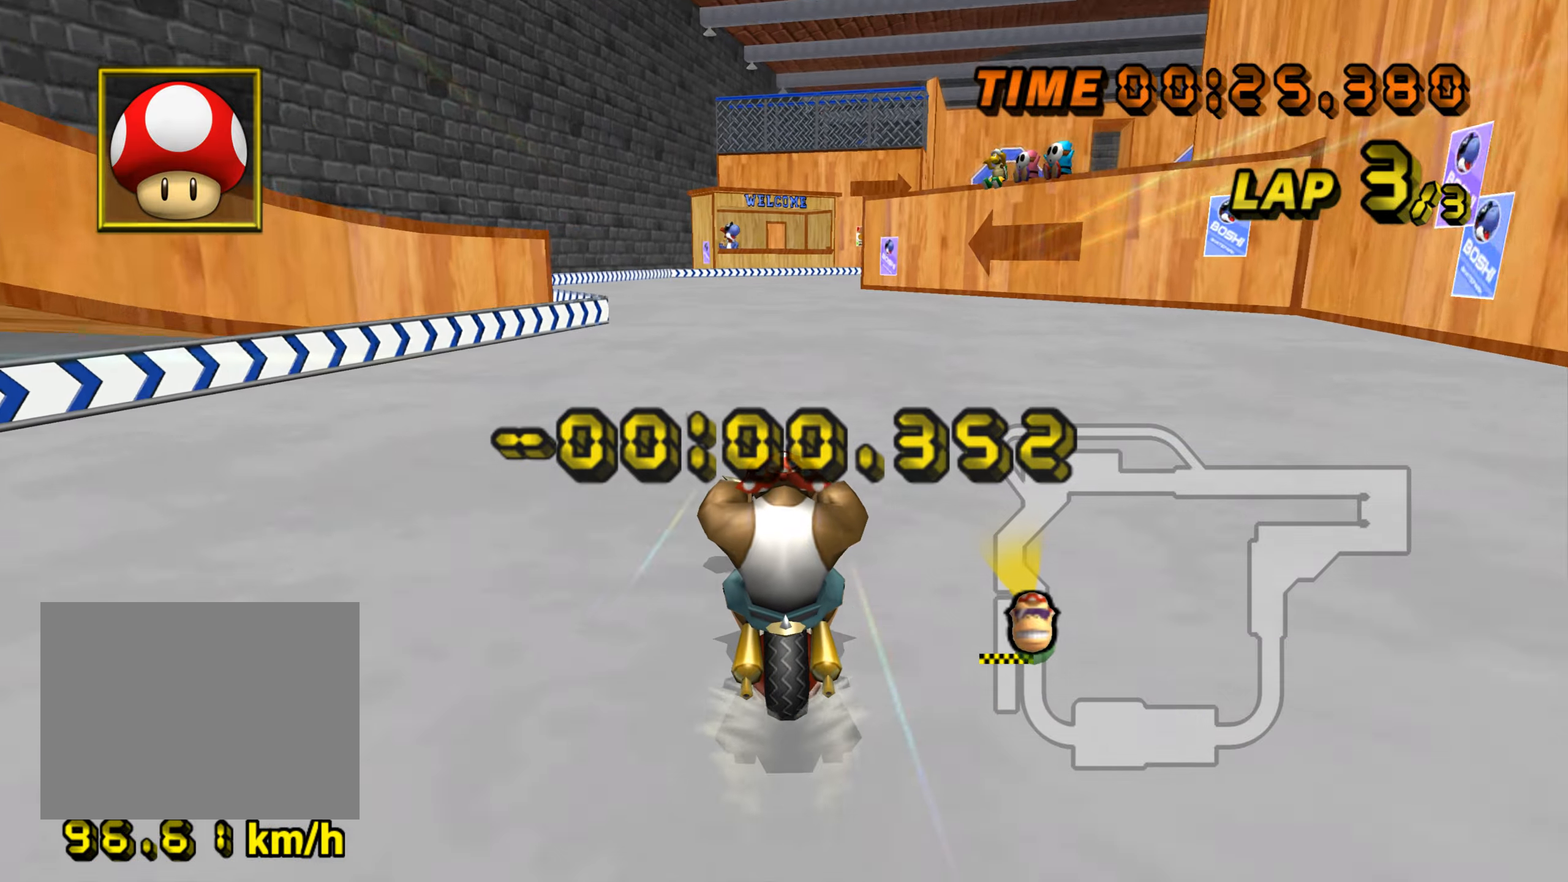
{"buttons": ["A"], "left_stick": "center", "events": []}
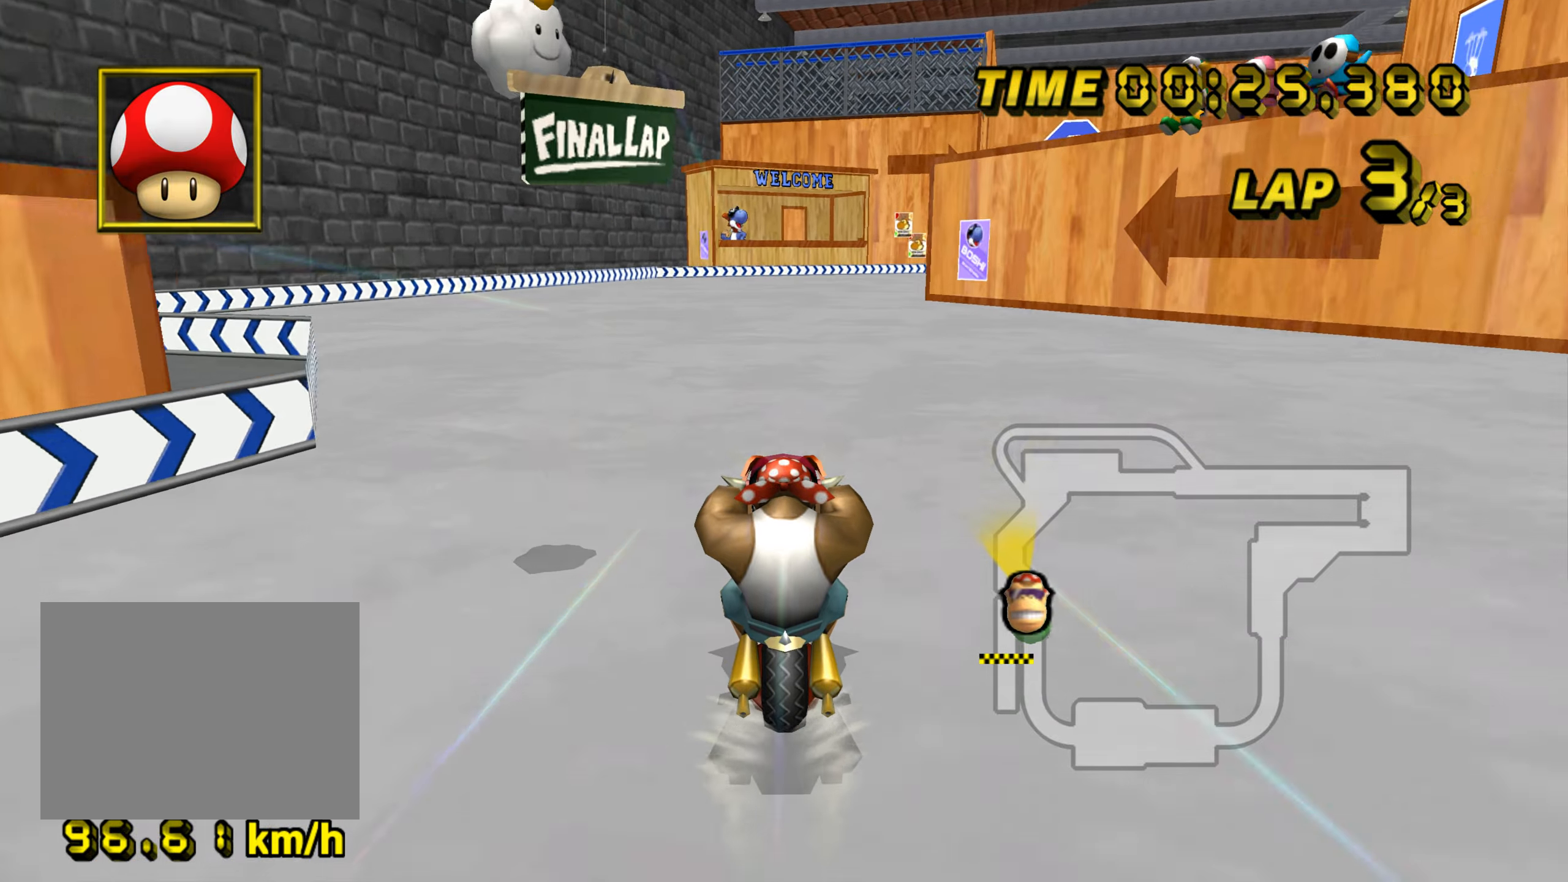
{"buttons": ["A", "R1"], "left_stick": "center", "events": [[501, "R1", "down"]]}
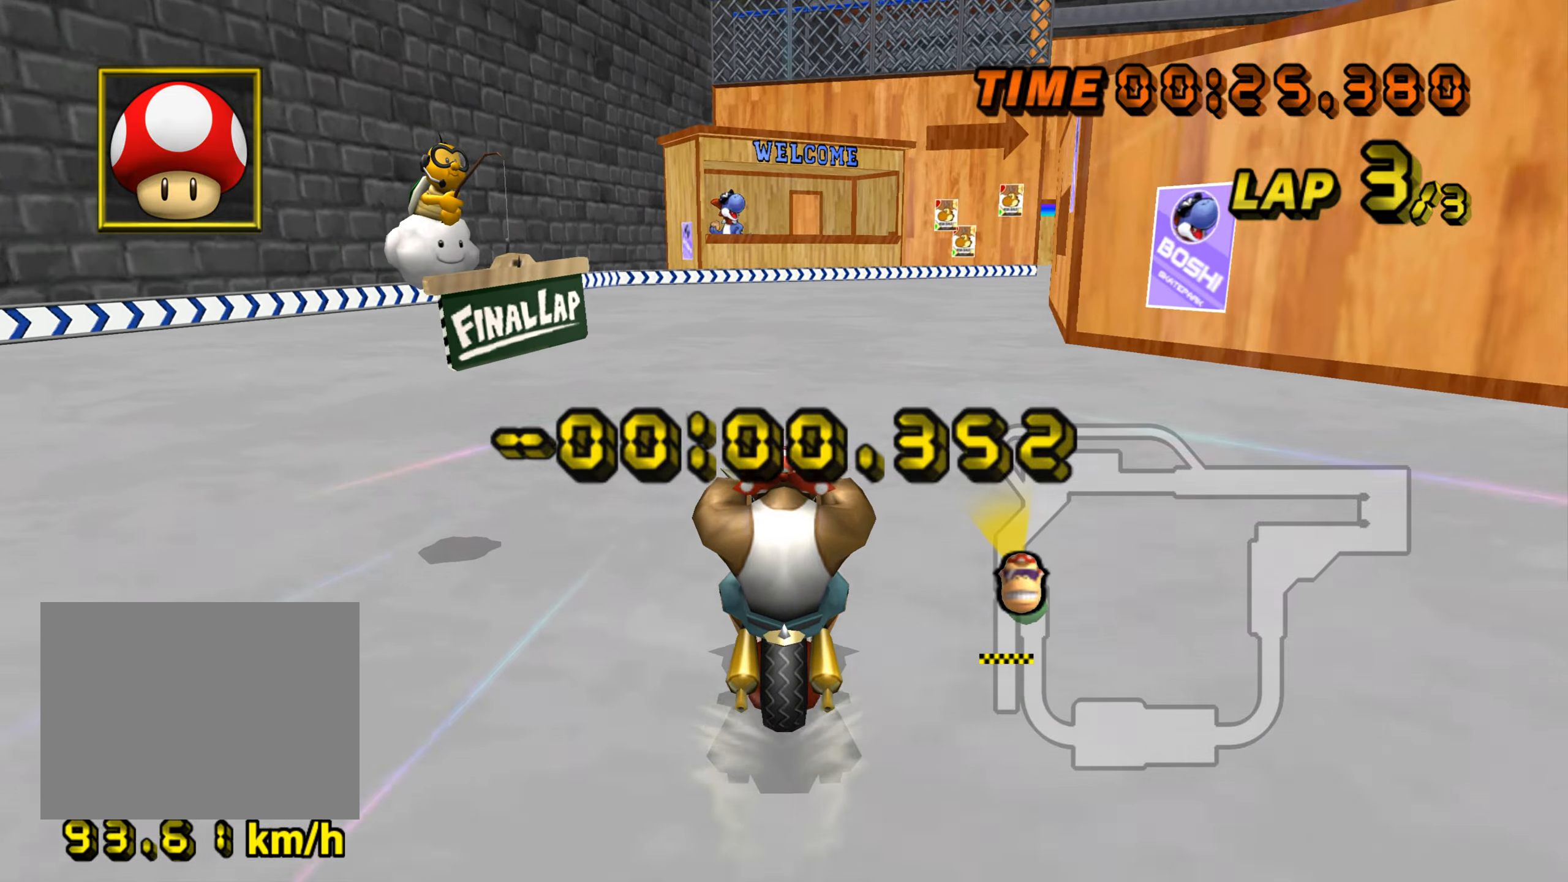
{"buttons": ["A", "R1"], "left_stick": "up", "events": [[183, "left_stick", "right"], [333, "left_stick", "up-right"], [450, "left_stick", "up"]]}
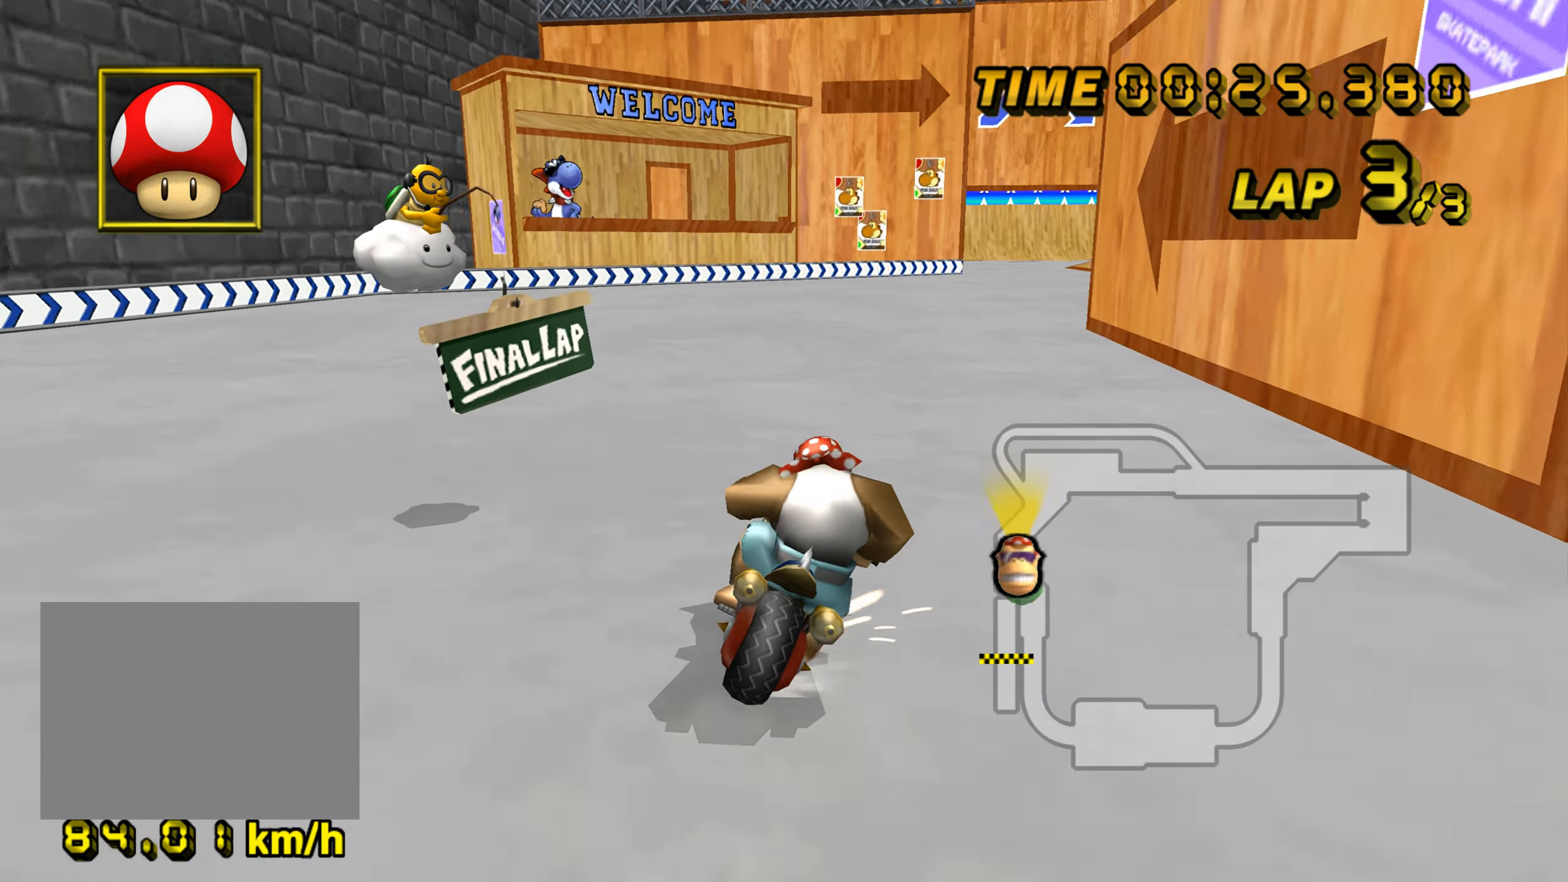
{"buttons": ["A", "R1"], "left_stick": "left", "events": [[50, "left_stick", "up-left"], [484, "left_stick", "left"]]}
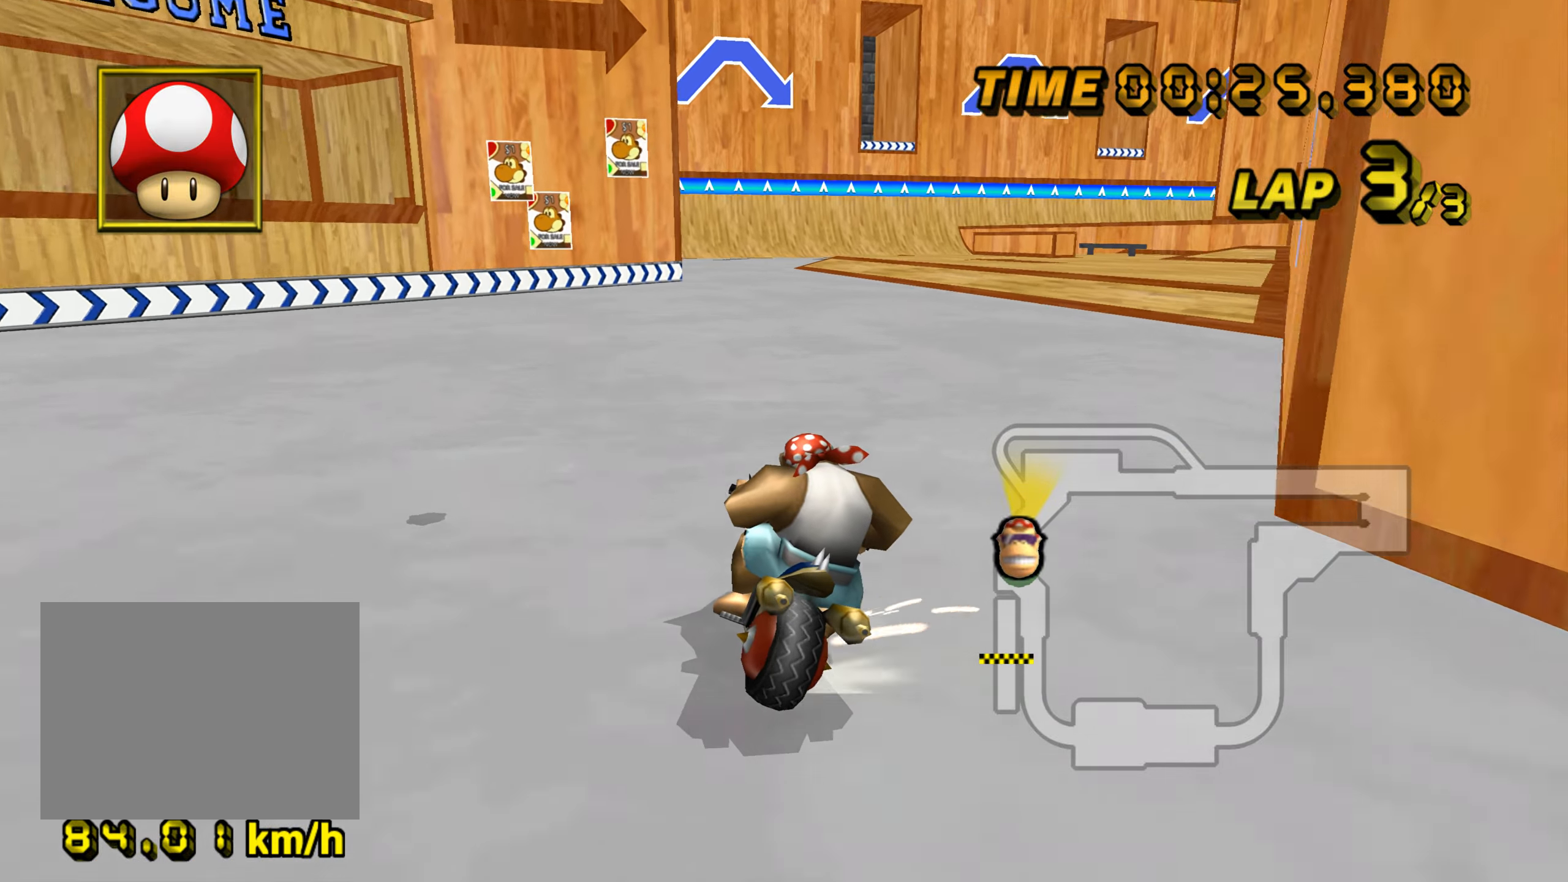
{"buttons": ["A", "R1"], "left_stick": "left", "events": []}
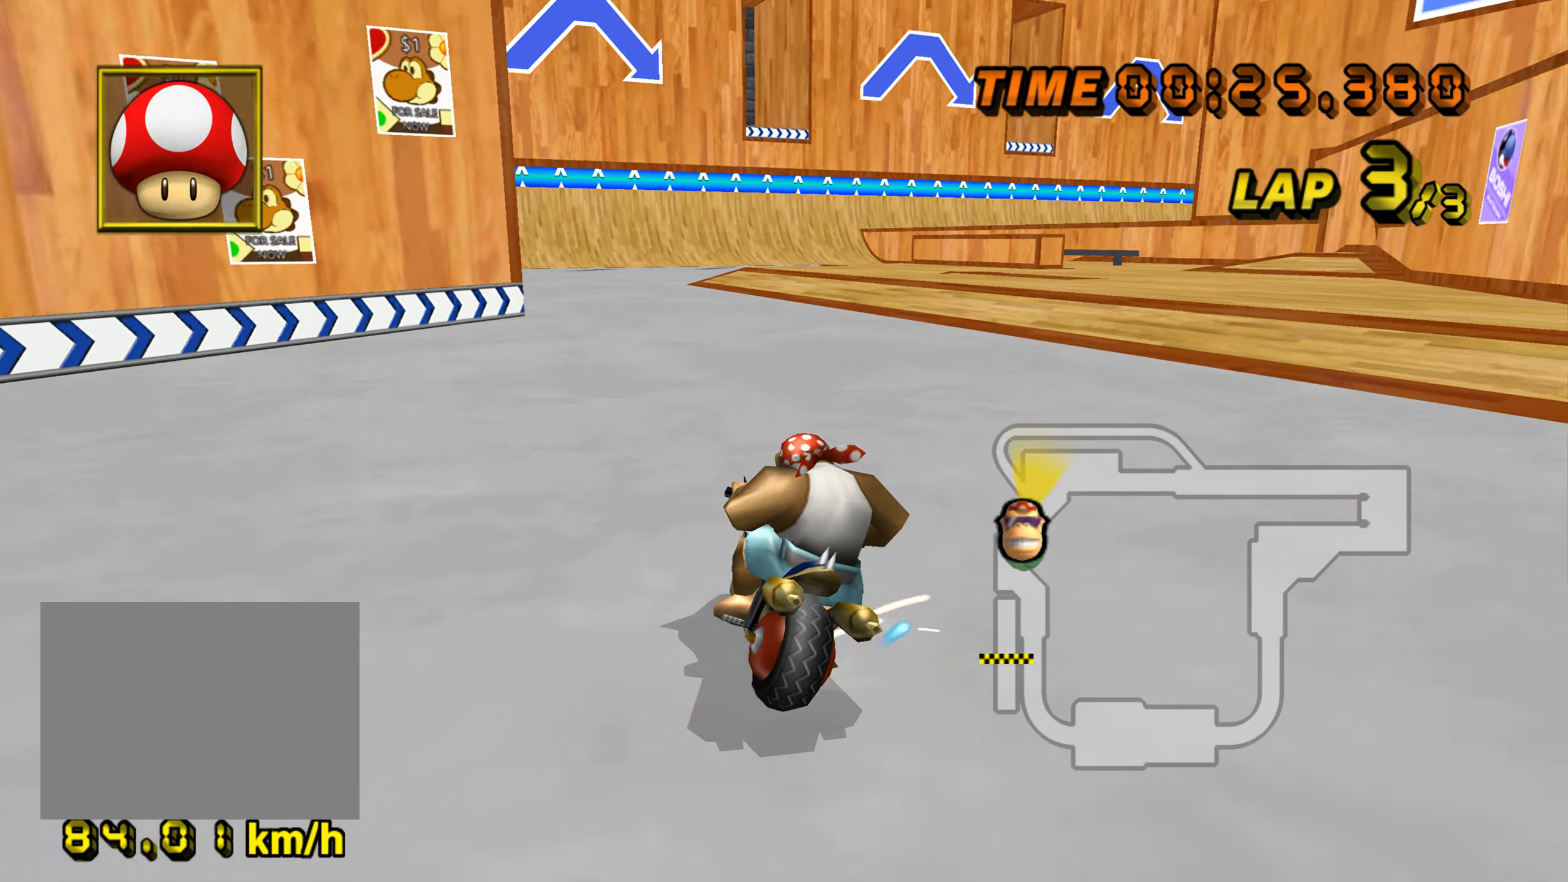
{"buttons": ["A", "R1"], "left_stick": "right", "events": [[234, "left_stick", "right"]]}
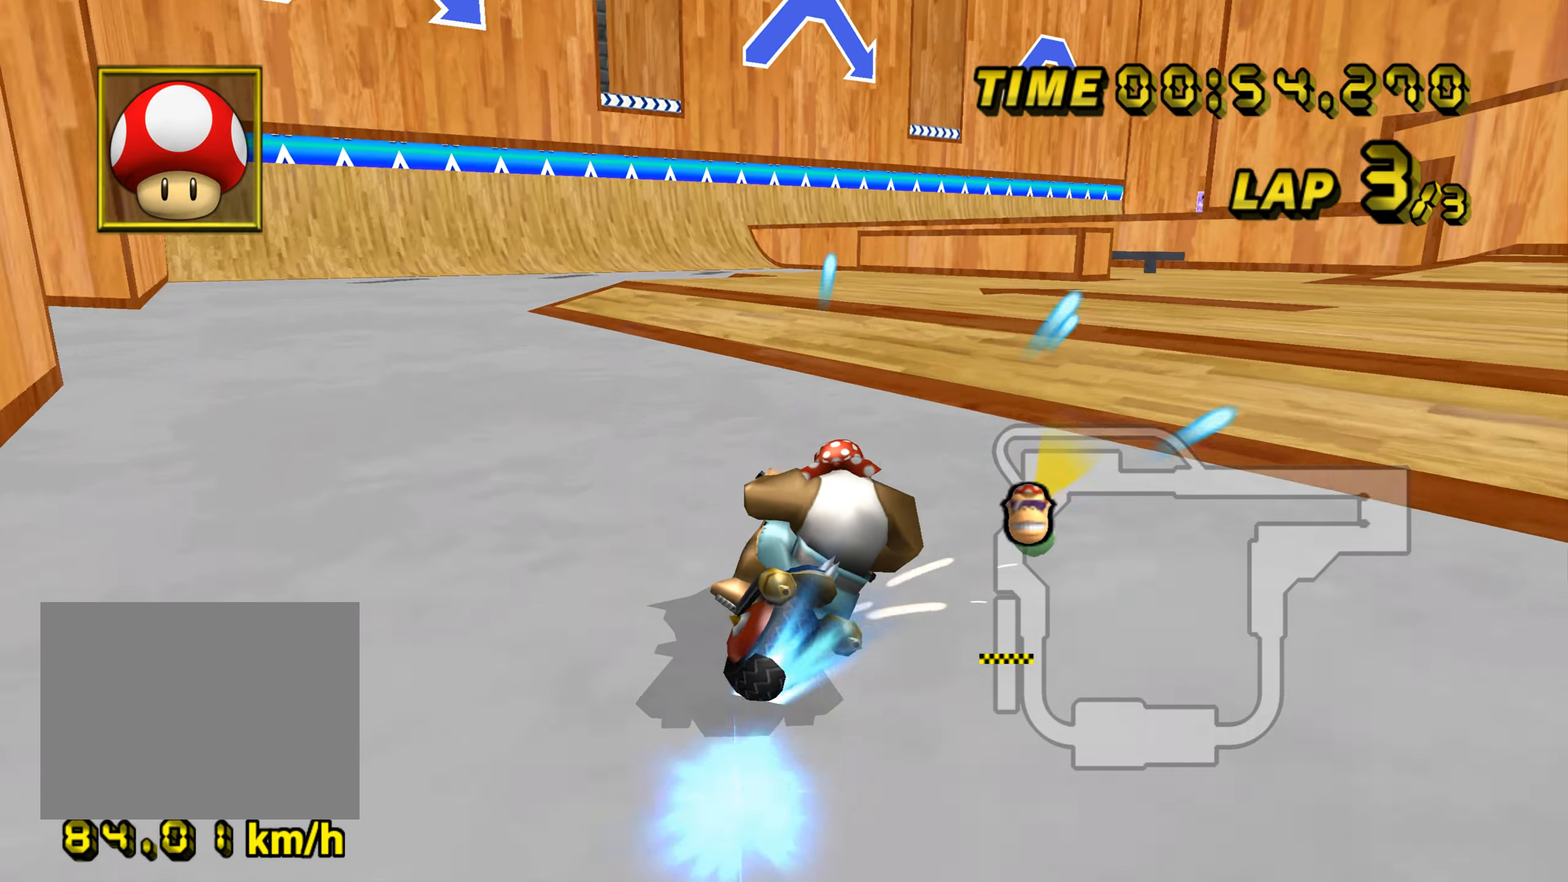
{"buttons": ["A"], "left_stick": "down", "events": [[233, "R1", "up"], [233, "left_stick", "down-right"], [283, "DPAD_UP", "down"], [300, "DPAD_UP", "up"], [333, "left_stick", "down"], [483, "DPAD_UP", "down"], [500, "DPAD_UP", "up"]]}
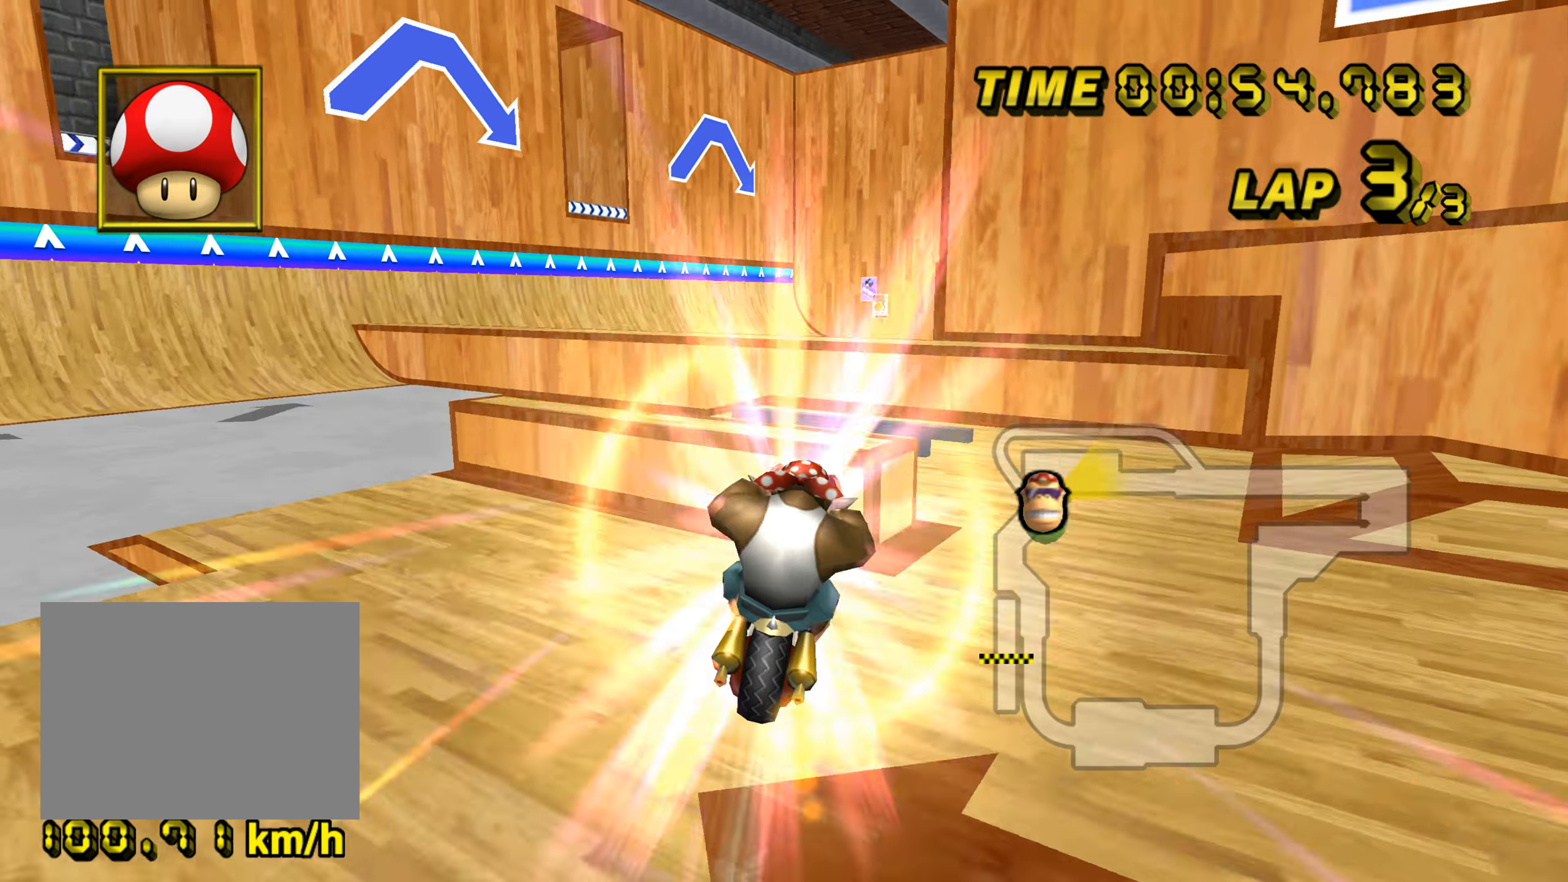
{"buttons": ["A"], "left_stick": "down-right", "events": [[167, "DPAD_UP", "down"], [184, "DPAD_UP", "up"], [217, "left_stick", "down-right"]]}
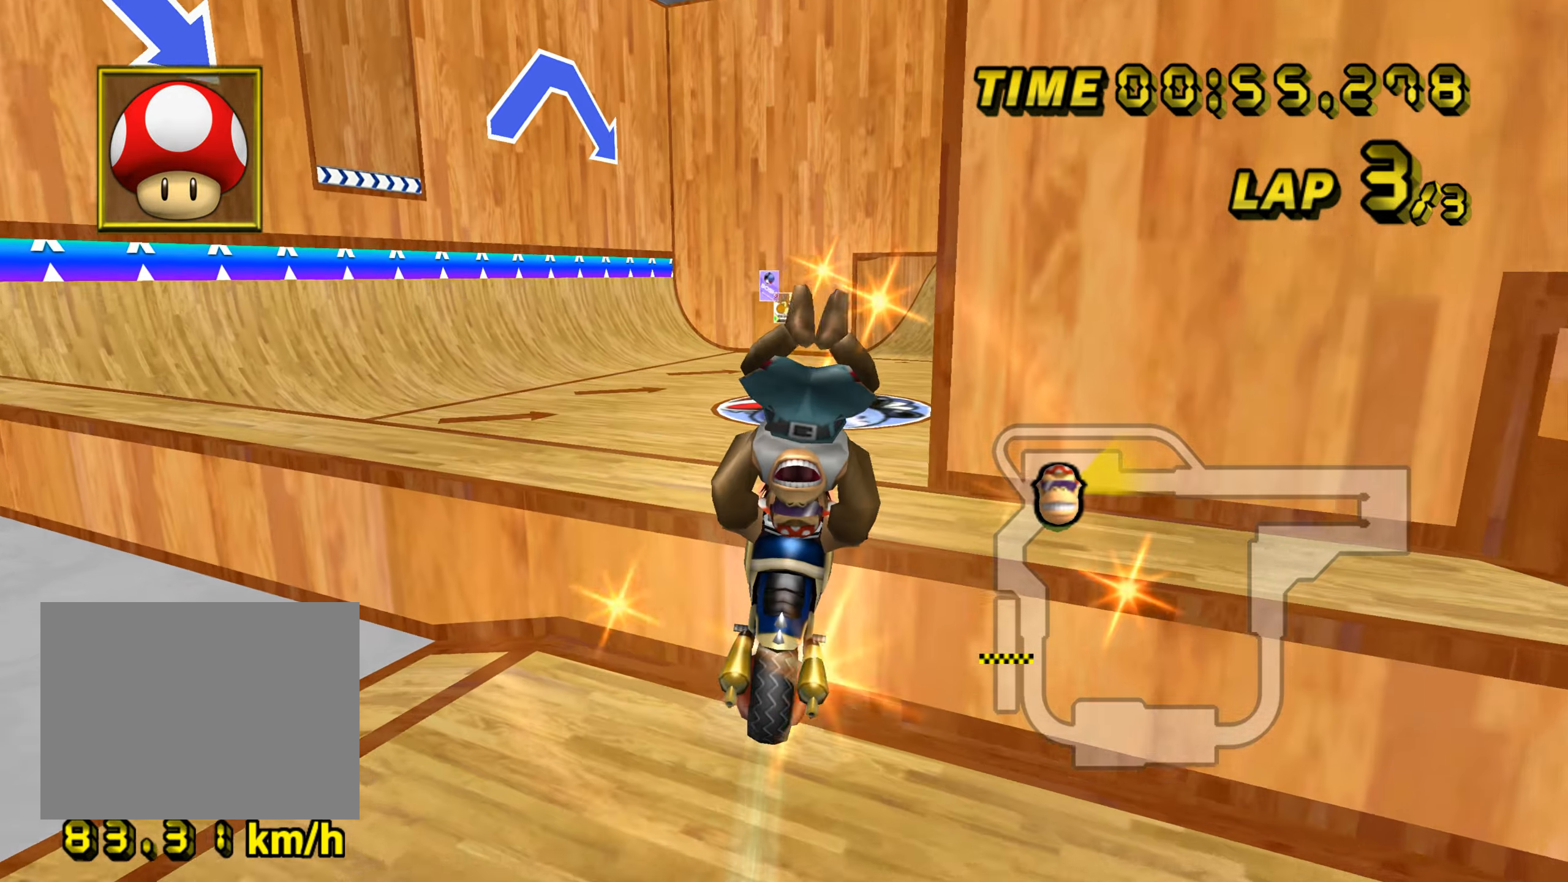
{"buttons": ["A", "R1"], "left_stick": "right", "events": [[100, "R1", "down"], [350, "DPAD_UP", "down"], [350, "left_stick", "right"], [367, "DPAD_UP", "up"]]}
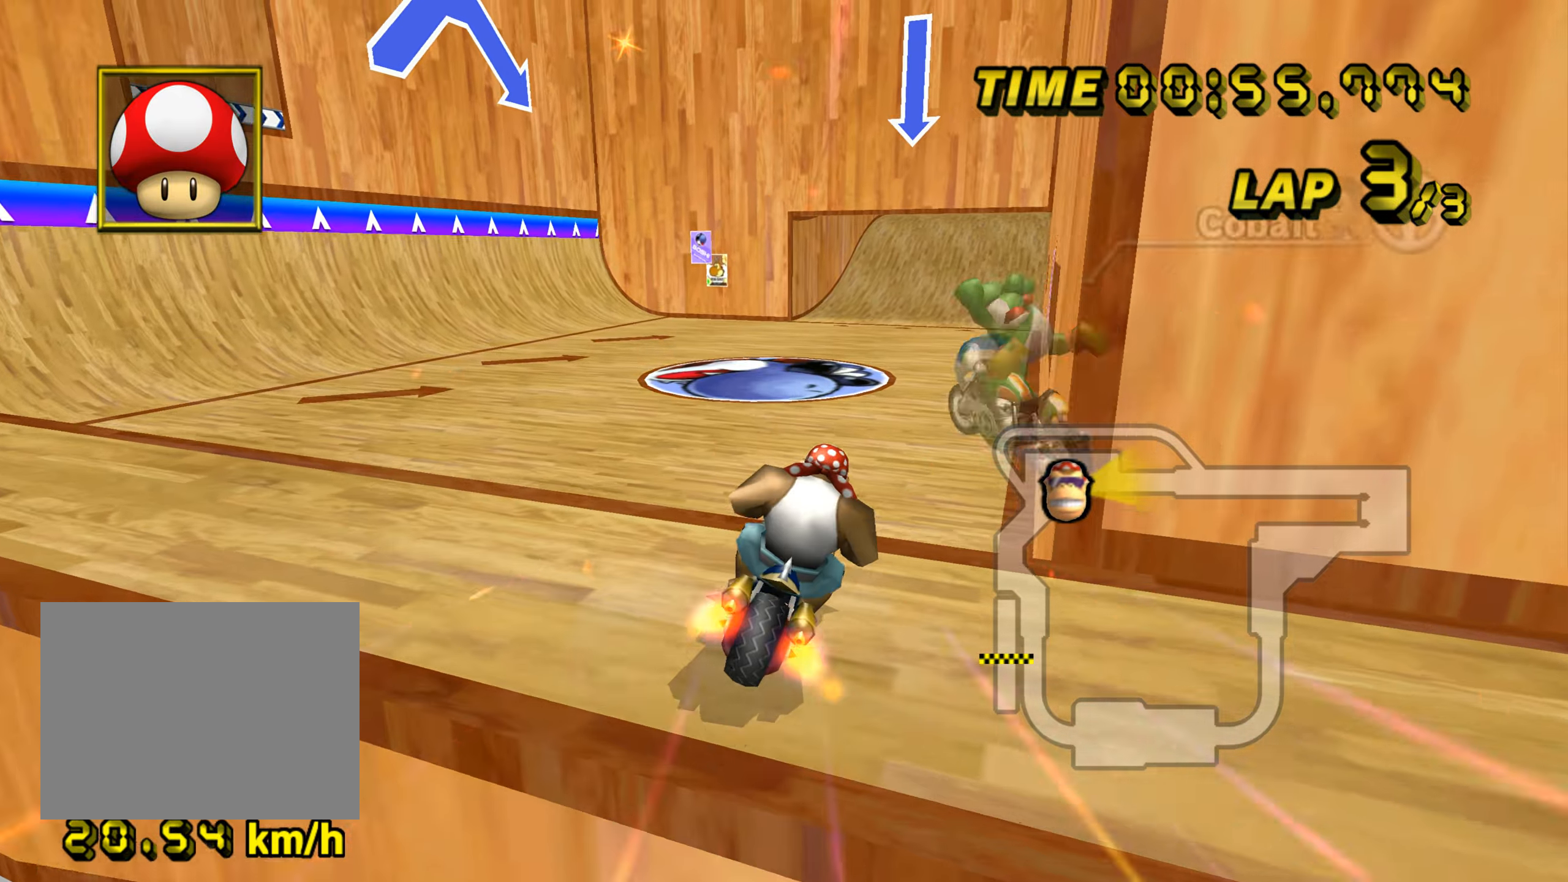
{"buttons": ["A"], "left_stick": "down", "events": [[50, "DPAD_UP", "down"], [67, "DPAD_UP", "up"], [67, "left_stick", "up-right"], [184, "R1", "up"], [250, "DPAD_UP", "down"], [267, "DPAD_UP", "up"], [284, "left_stick", "up"], [484, "left_stick", "down"]]}
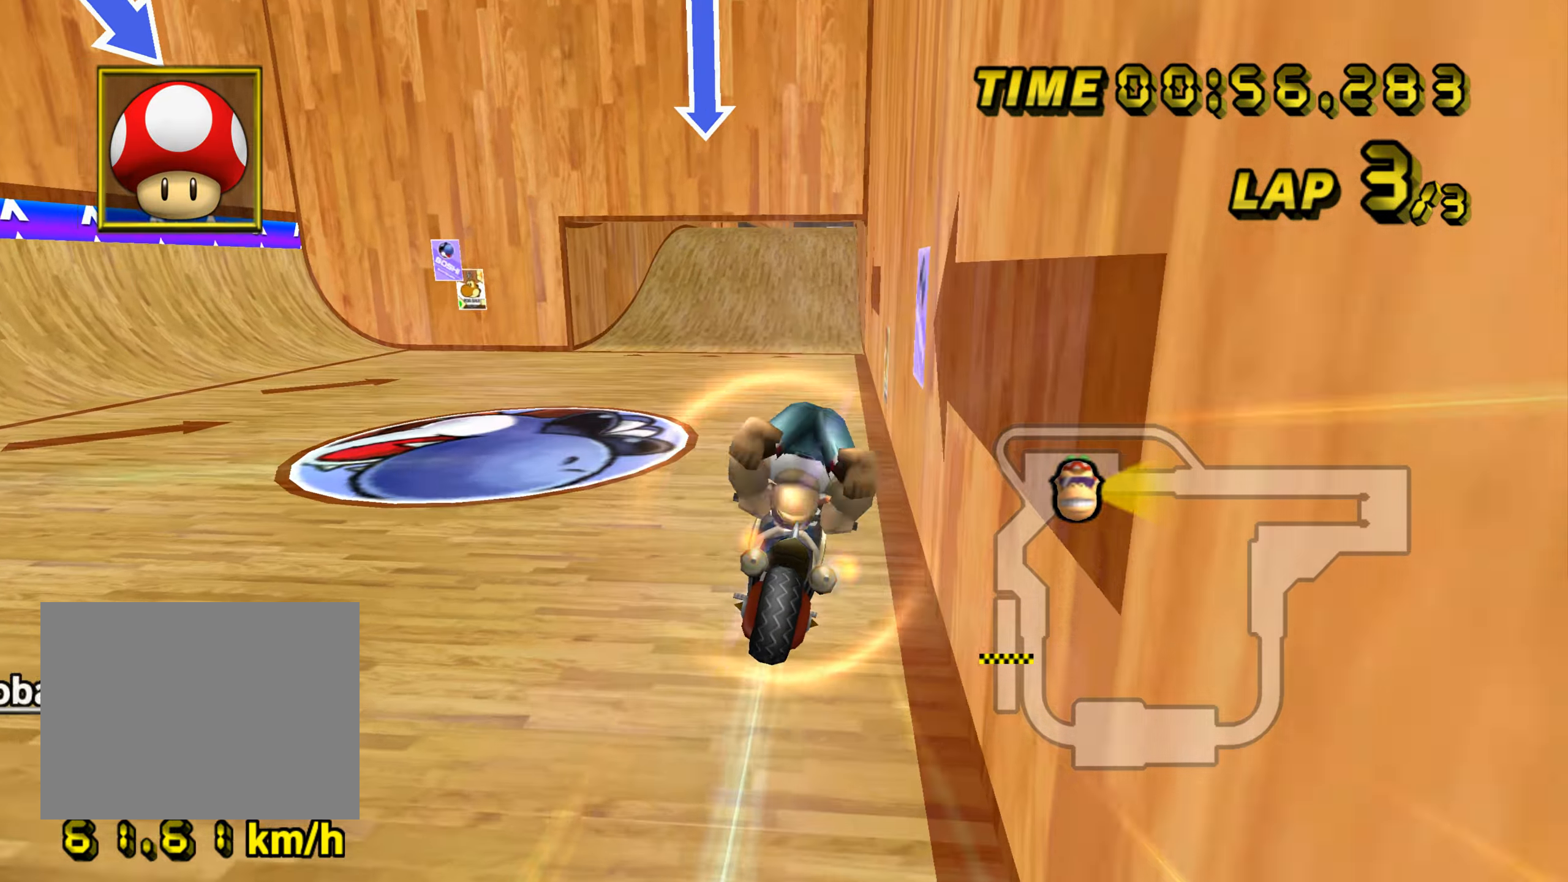
{"buttons": ["A"], "left_stick": "center", "events": [[249, "left_stick", "down-left"], [366, "DPAD_UP", "down"], [383, "DPAD_UP", "up"], [433, "left_stick", "center"]]}
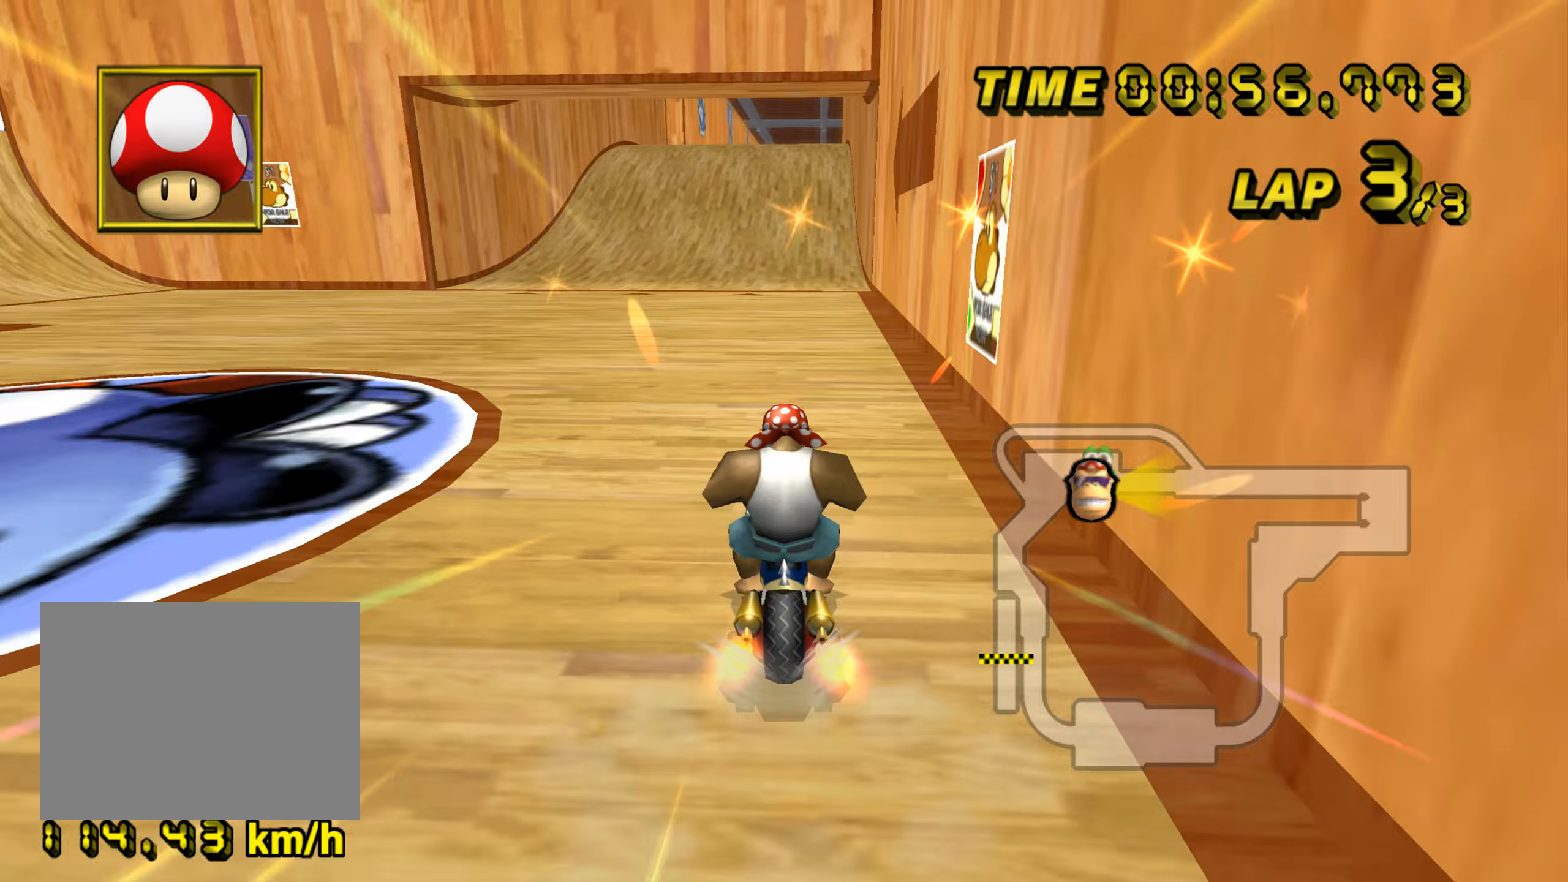
{"buttons": ["A"], "left_stick": "center", "events": [[66, "DPAD_UP", "down"], [83, "DPAD_UP", "up"]]}
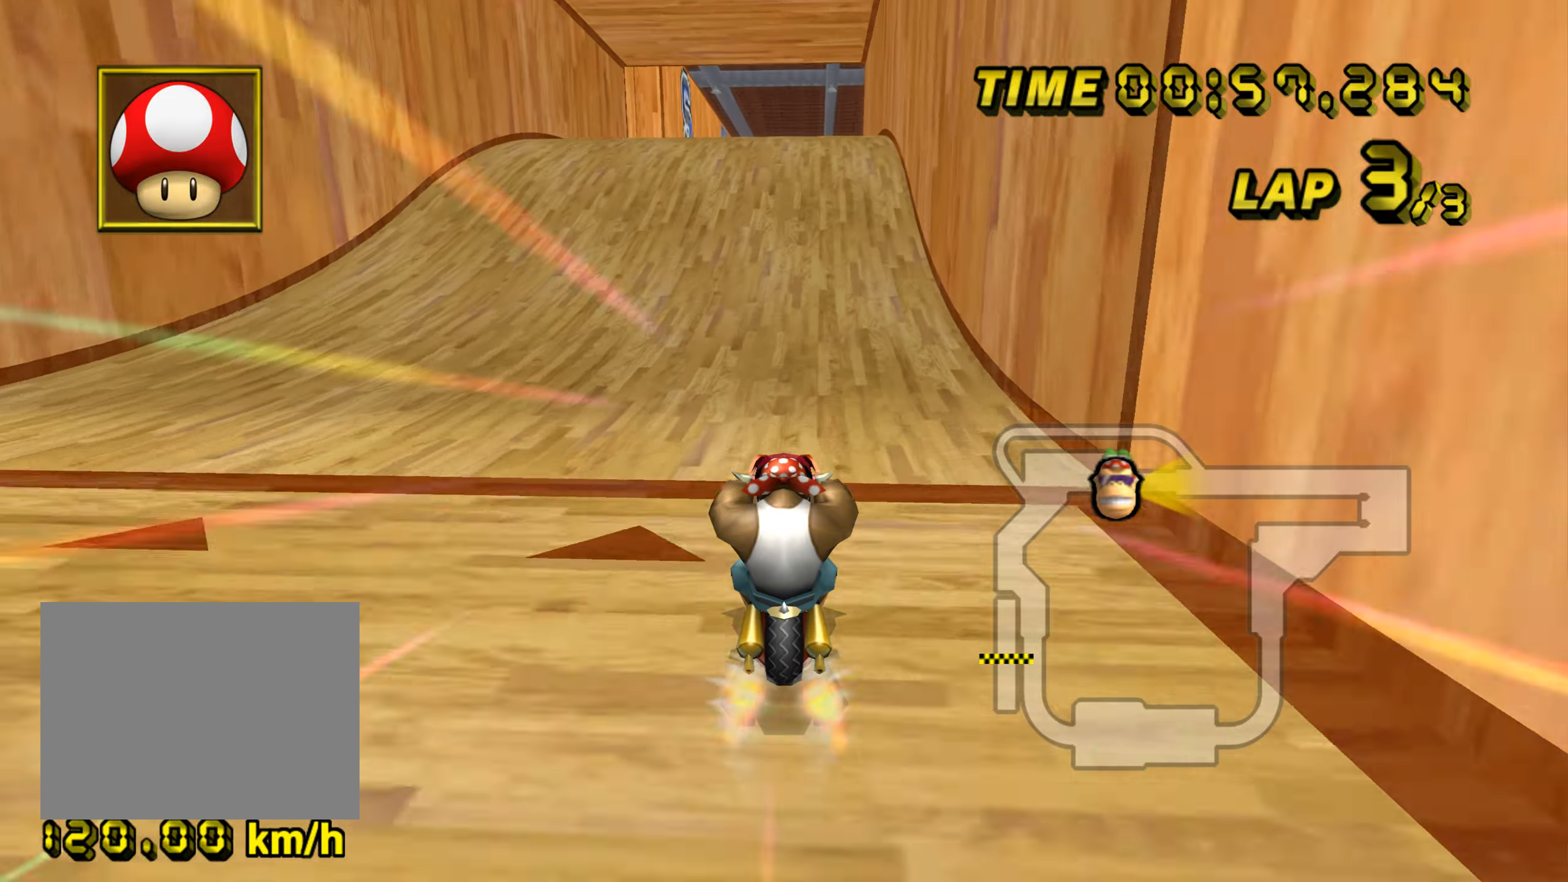
{"buttons": ["A"], "left_stick": "center", "events": []}
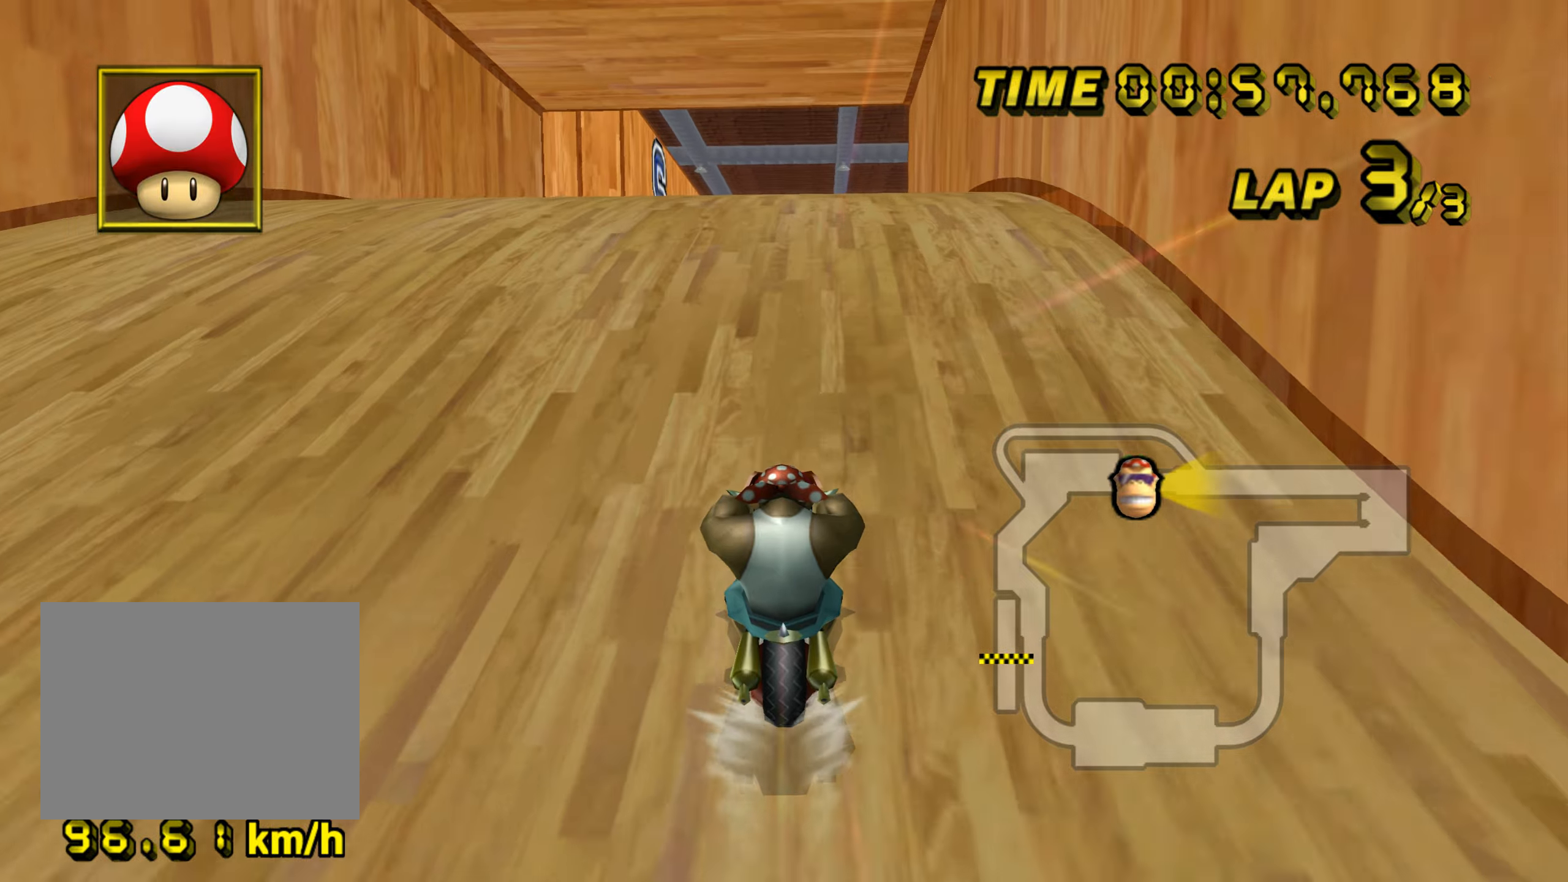
{"buttons": ["A"], "left_stick": "center", "events": []}
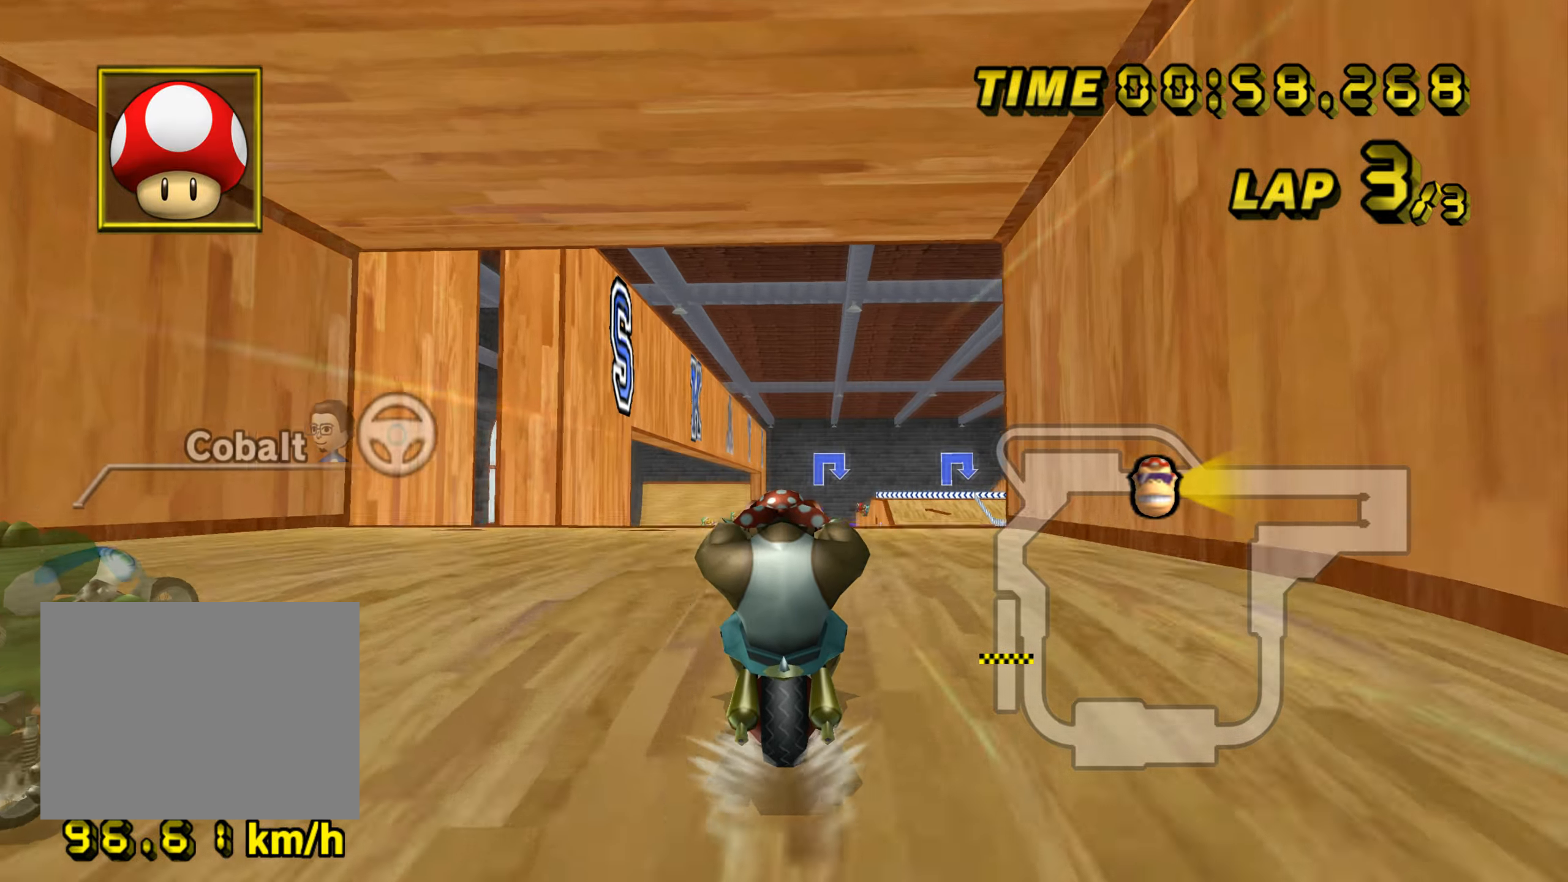
{"buttons": ["A"], "left_stick": "center", "events": []}
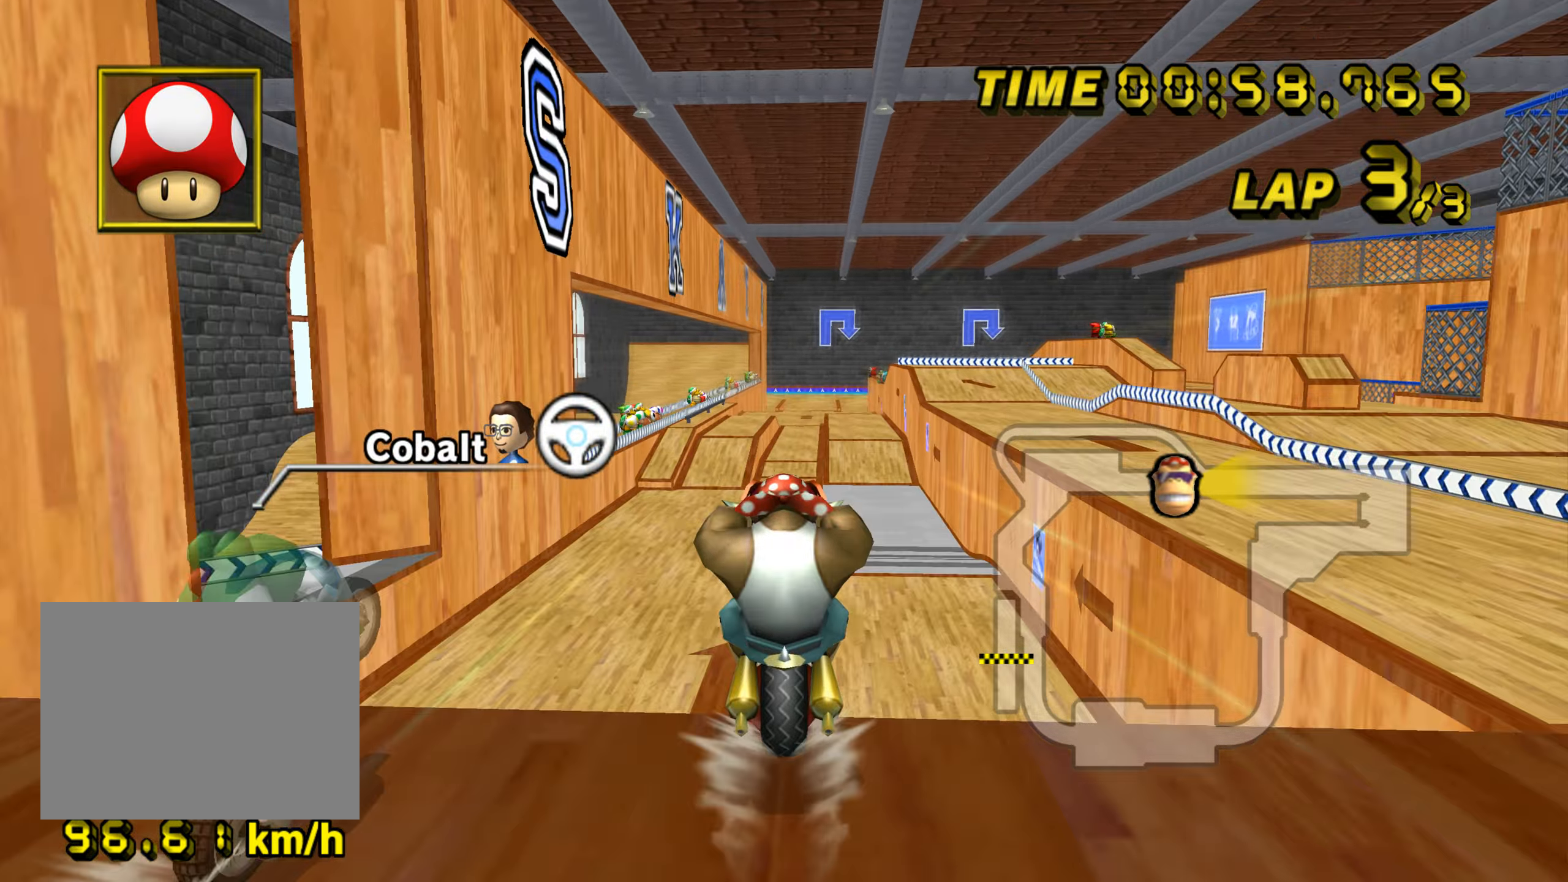
{"buttons": ["A"], "left_stick": "up", "events": [[100, "DPAD_UP", "down"], [100, "left_stick", "up"], [117, "DPAD_UP", "up"]]}
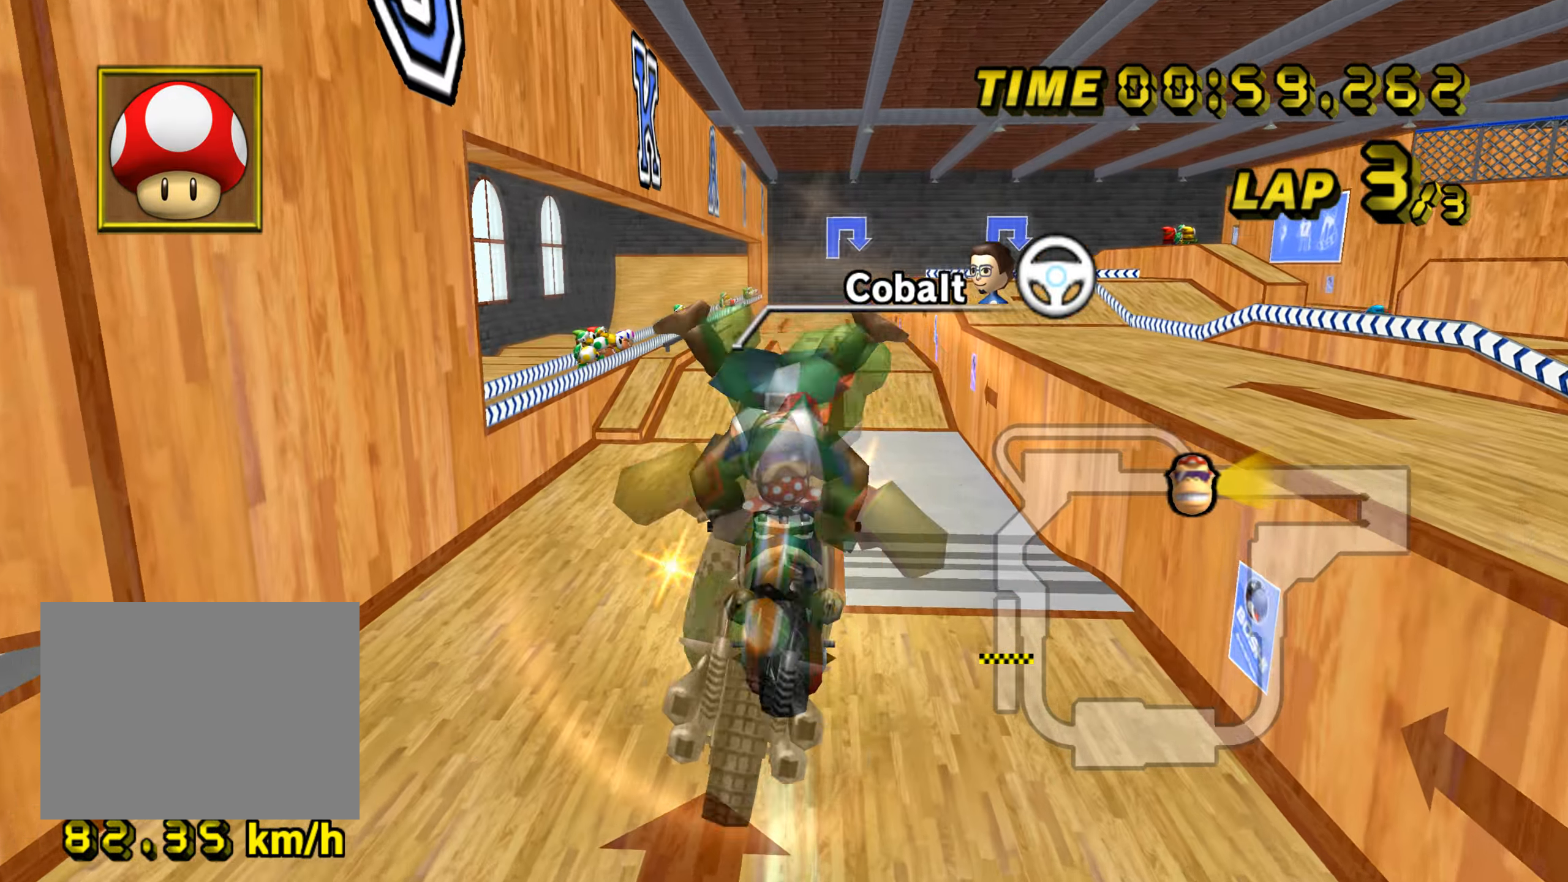
{"buttons": ["A"], "left_stick": "up-right", "events": [[418, "left_stick", "up-right"]]}
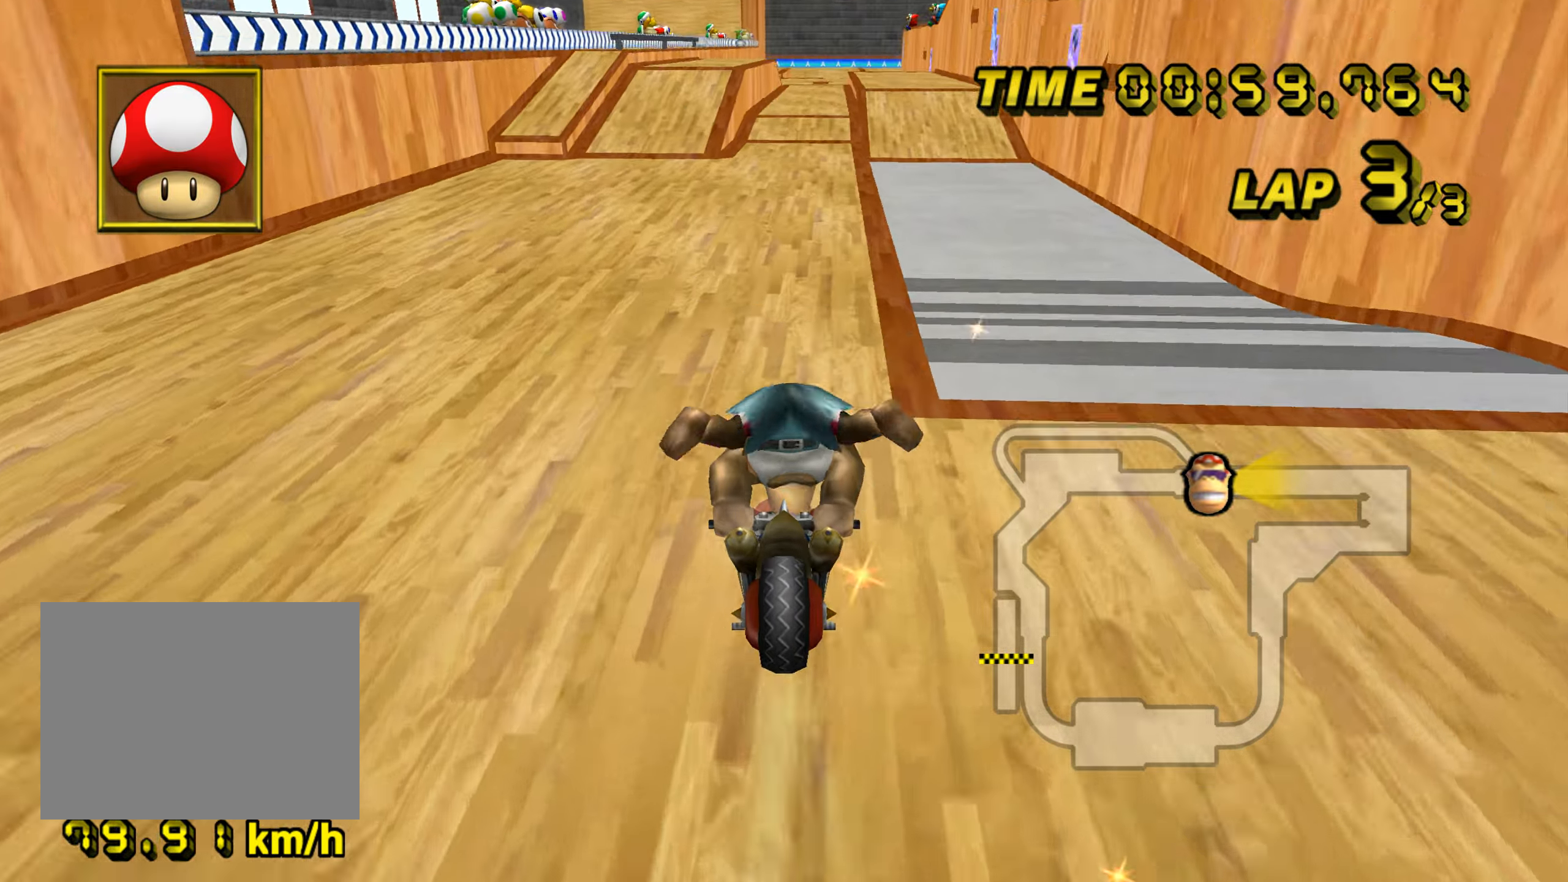
{"buttons": ["A"], "left_stick": "right", "events": [[17, "left_stick", "right"], [100, "DPAD_UP", "down"], [117, "DPAD_UP", "up"], [133, "left_stick", "center"], [367, "DPAD_UP", "down"], [384, "DPAD_UP", "up"], [450, "left_stick", "right"]]}
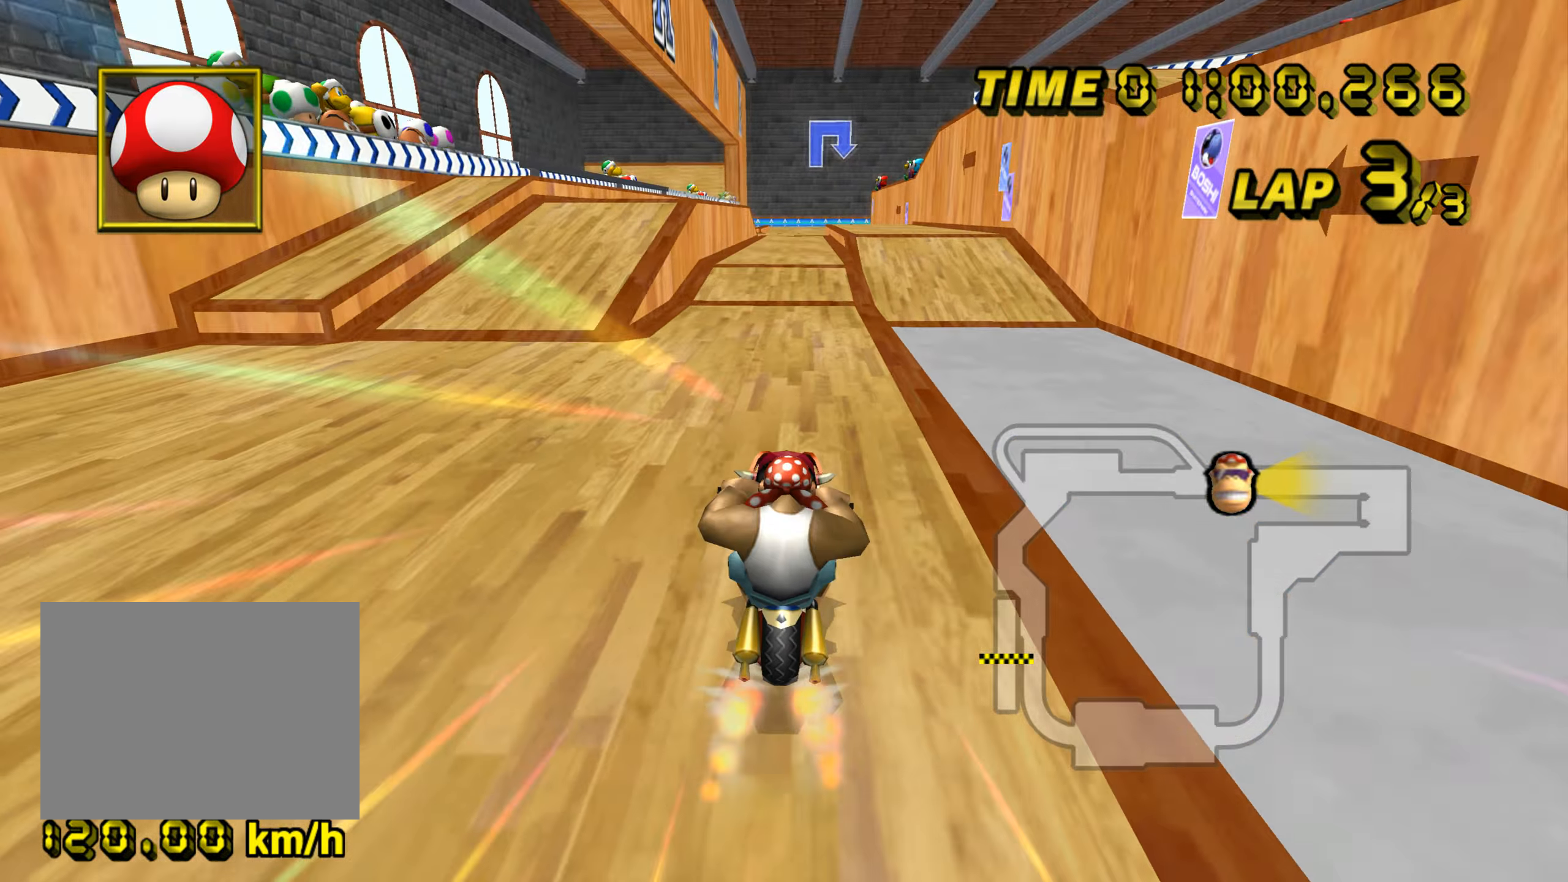
{"buttons": ["A"], "left_stick": "up-right", "events": [[217, "left_stick", "center"], [367, "left_stick", "up-right"]]}
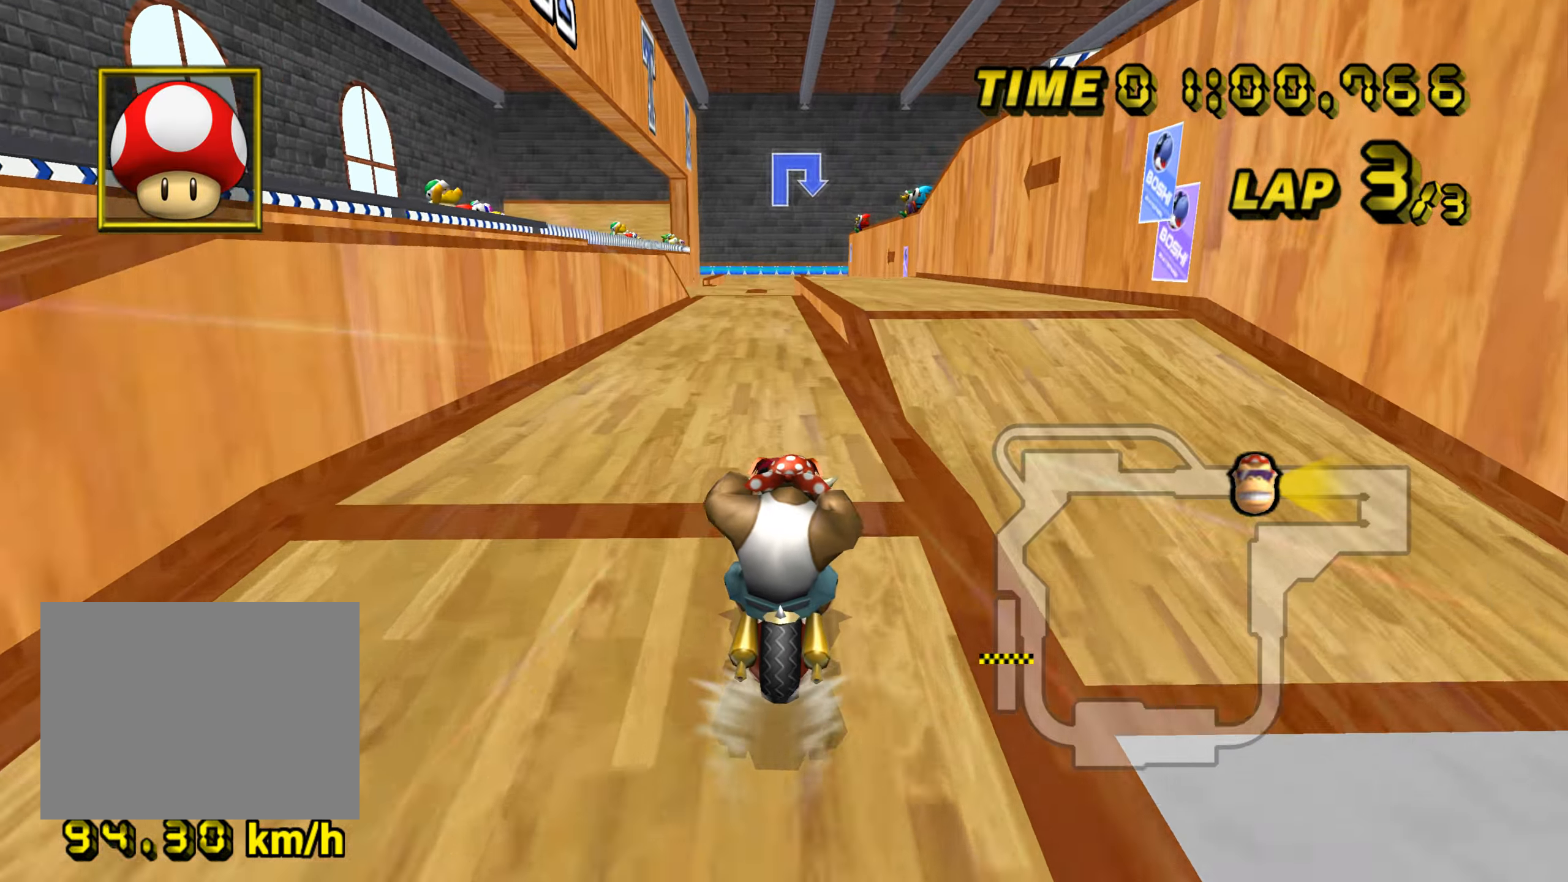
{"buttons": ["A"], "left_stick": "down", "events": [[83, "DPAD_UP", "down"], [100, "DPAD_UP", "up"], [100, "left_stick", "down-right"], [234, "left_stick", "down"]]}
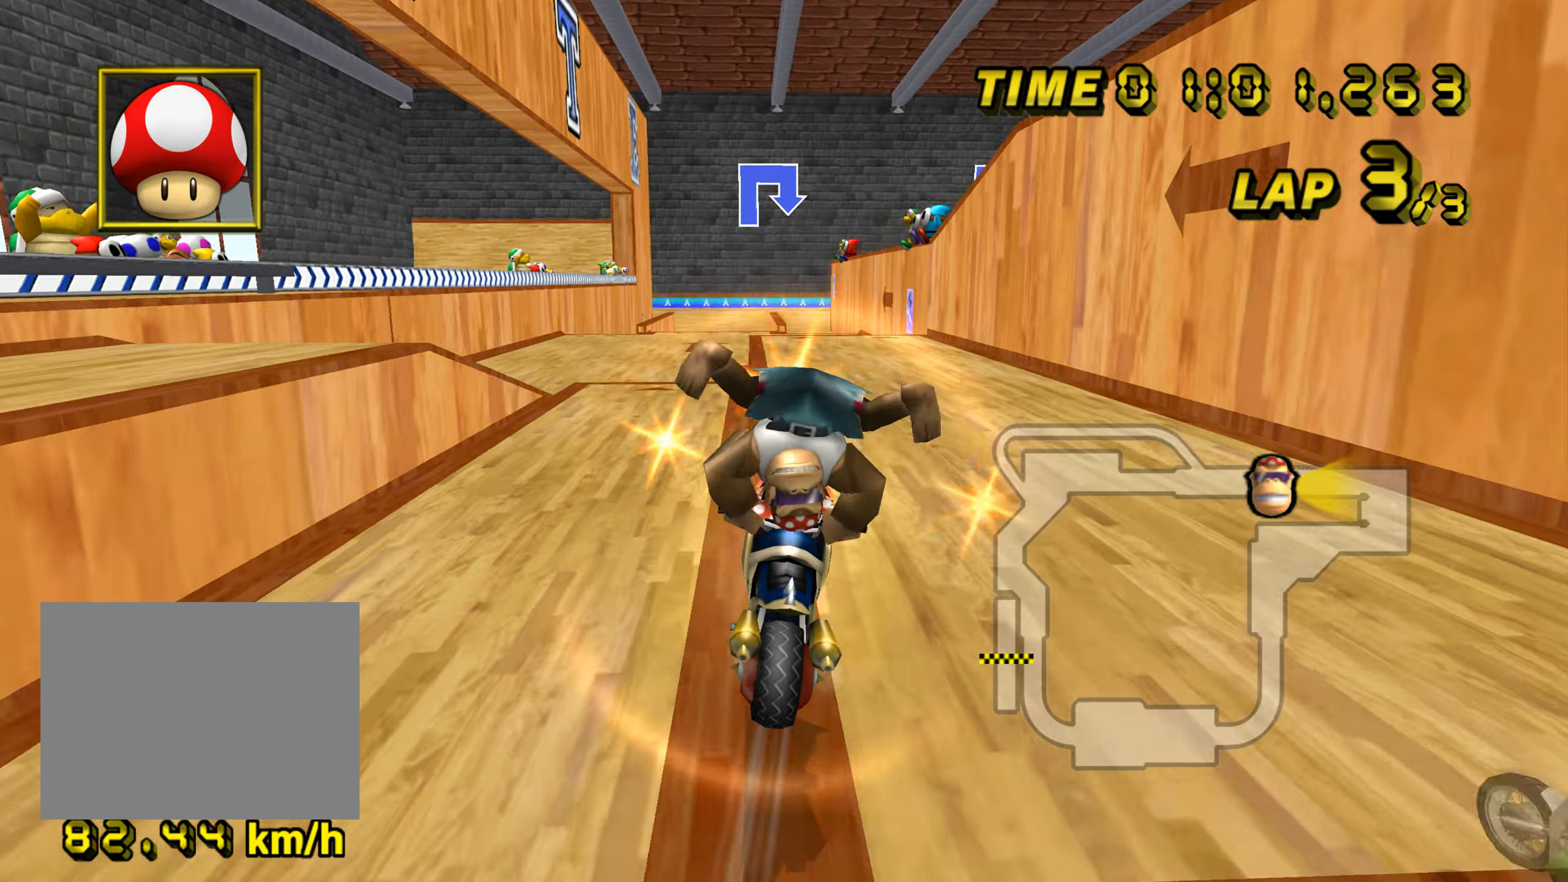
{"buttons": ["A"], "left_stick": "center", "events": [[167, "DPAD_UP", "down"], [184, "DPAD_UP", "up"], [184, "left_stick", "center"], [367, "DPAD_UP", "down"], [384, "DPAD_UP", "up"]]}
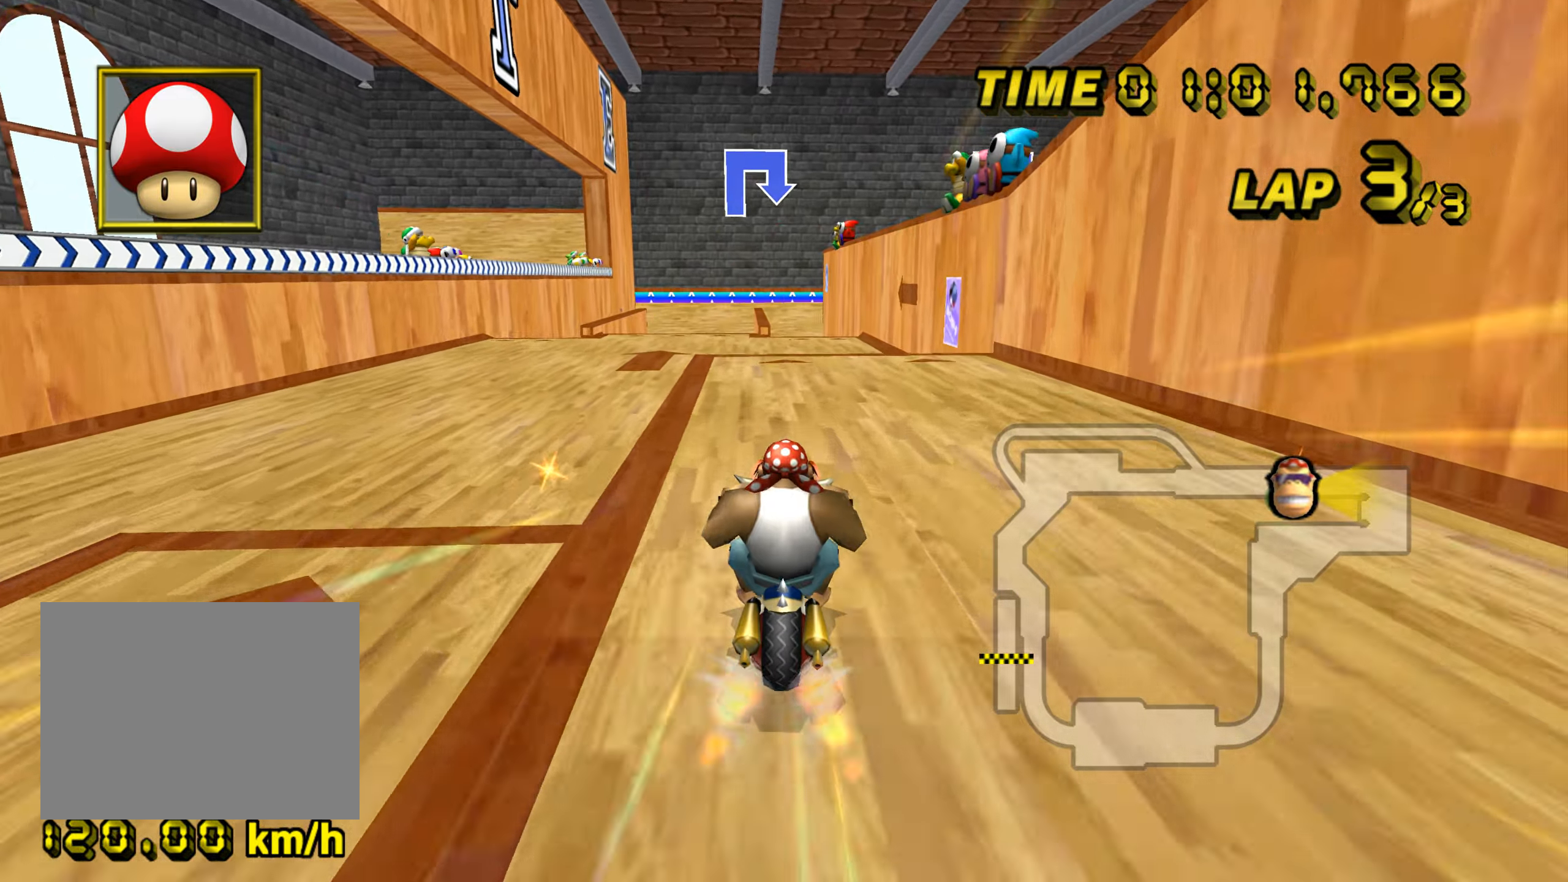
{"buttons": ["A"], "left_stick": "left", "events": [[183, "left_stick", "left"], [284, "left_stick", "center"], [484, "left_stick", "left"]]}
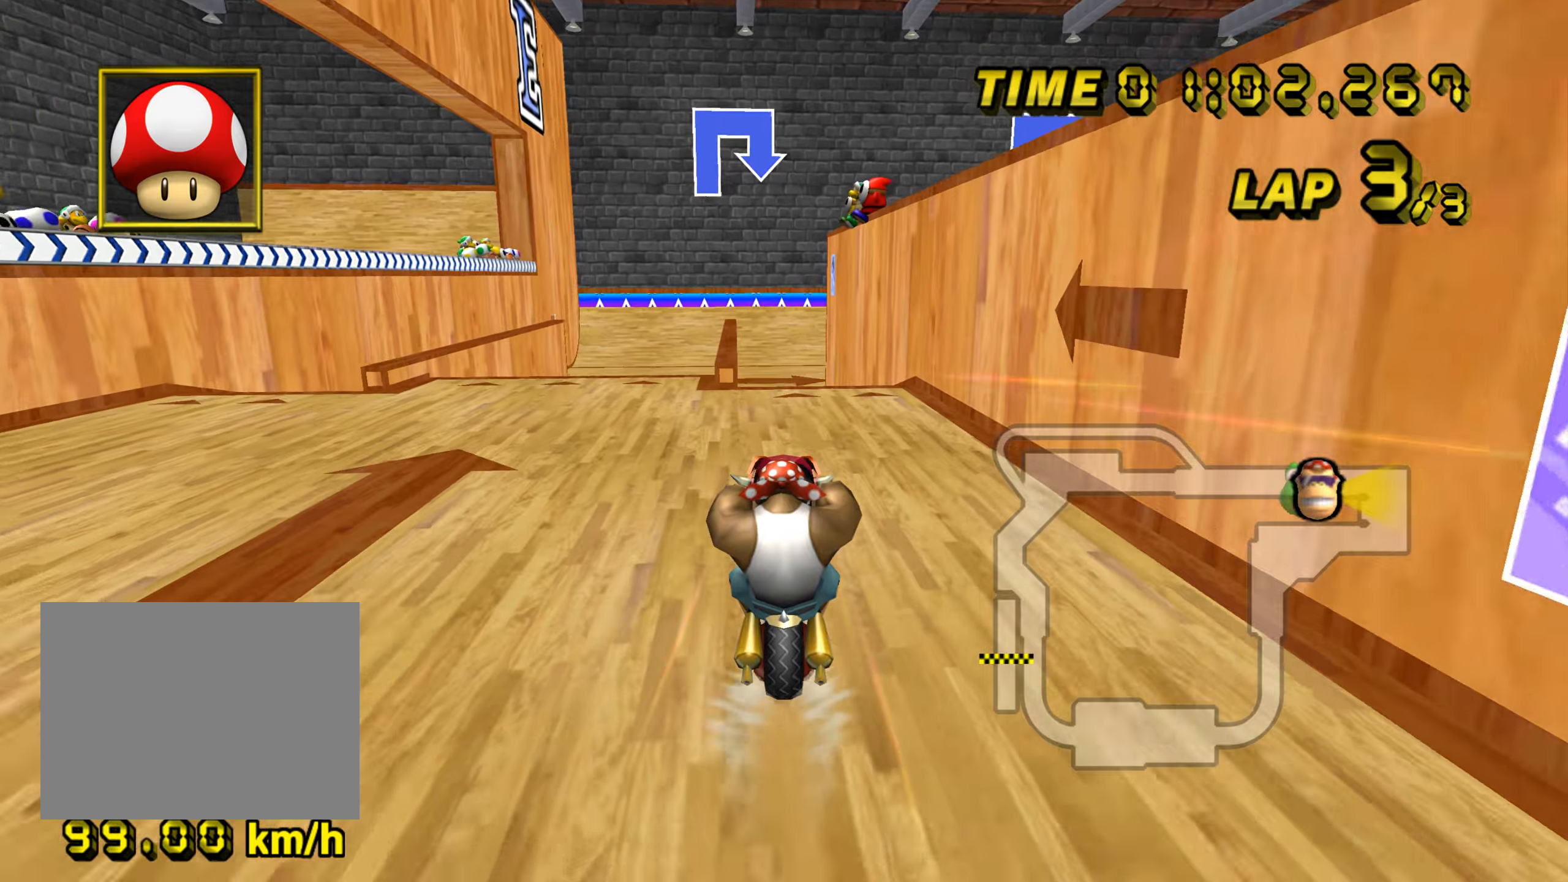
{"buttons": ["A"], "left_stick": "center", "events": [[117, "left_stick", "center"]]}